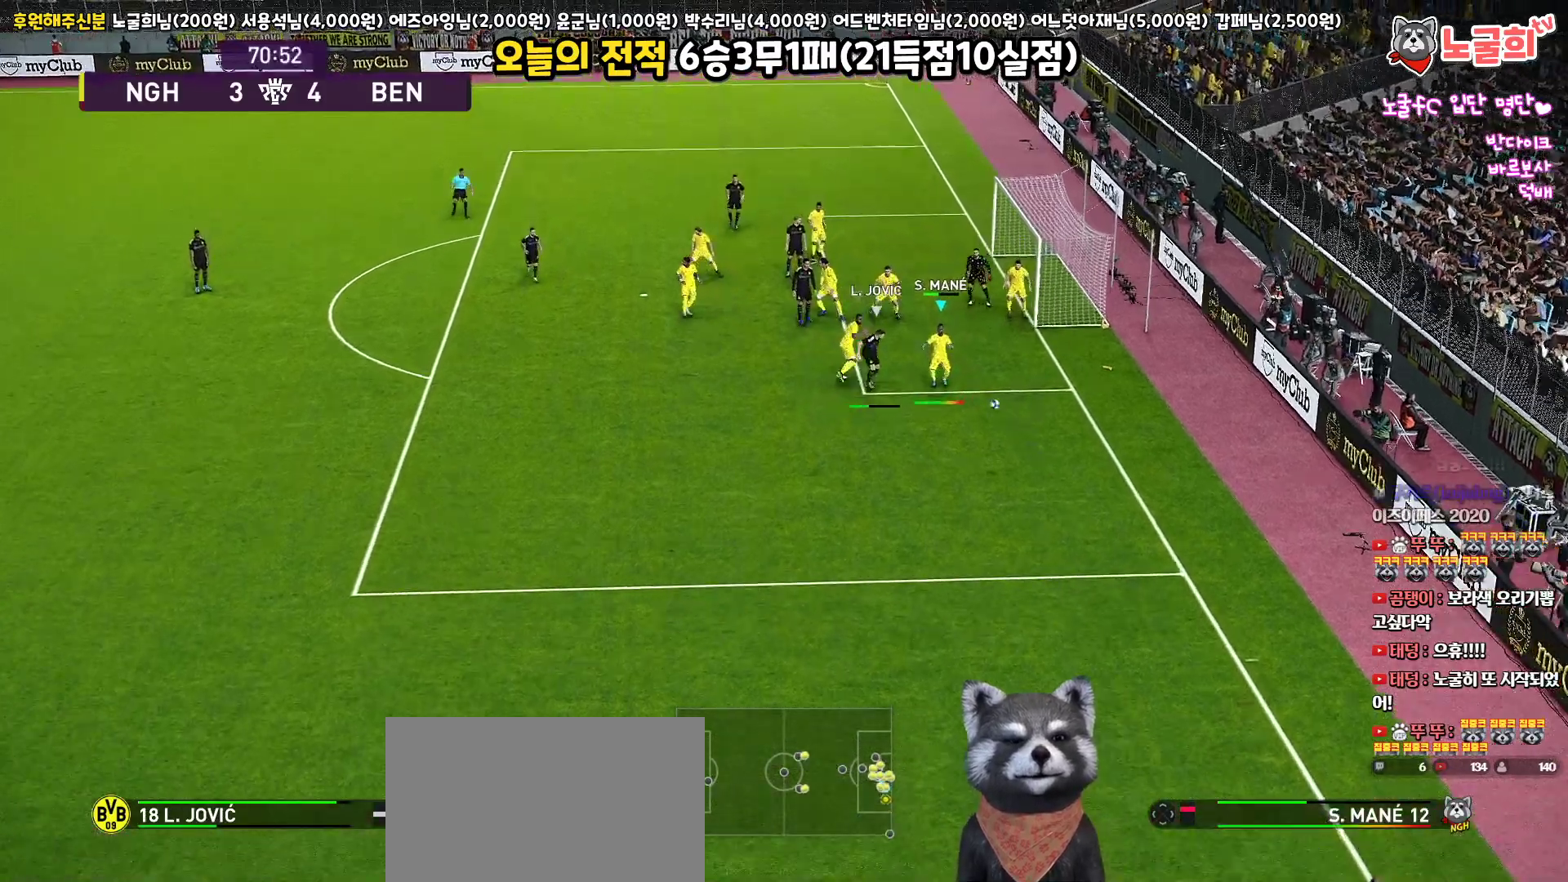
Gameplay with a controller (PlayStation layout); each line is a JSON object with the inputs held at the frame after it. "events" lists button and stick changes between this image and that frame as [ms after this image, input, new state], when the widget could be followed in between.
{"buttons": ["L3"], "left_stick": "down-left", "right_stick": "center", "events": [[17, "SQUARE", "up"], [83, "SQUARE", "down"], [167, "SQUARE", "up"], [217, "SQUARE", "down"], [333, "SQUARE", "up"]]}
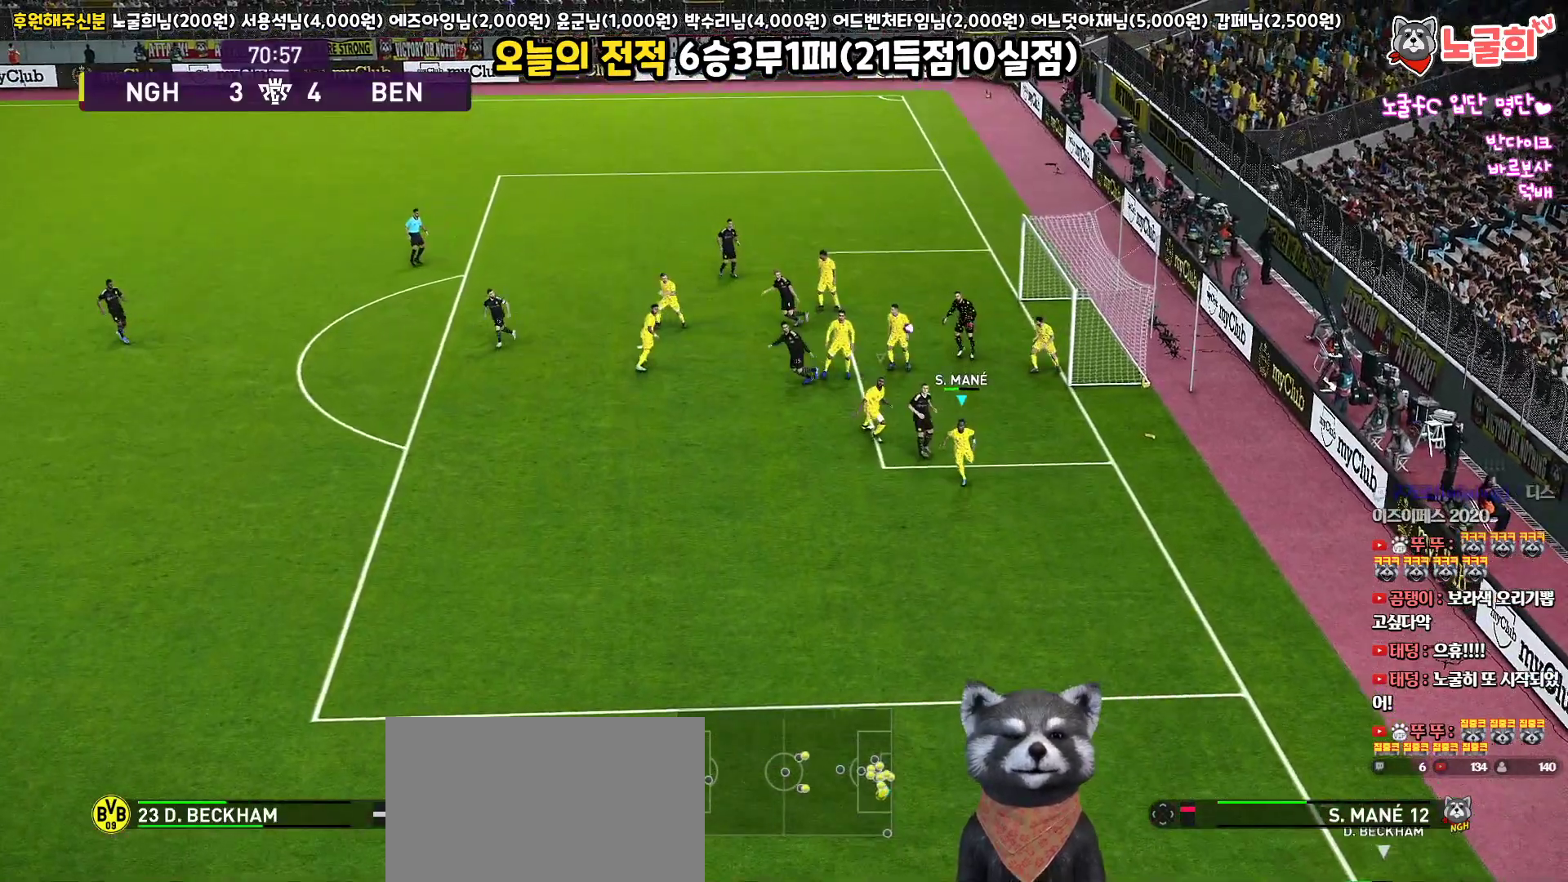
{"buttons": ["L1", "R1", "L3"], "left_stick": "down-left", "right_stick": "center", "events": [[317, "R1", "down"], [333, "L1", "down"]]}
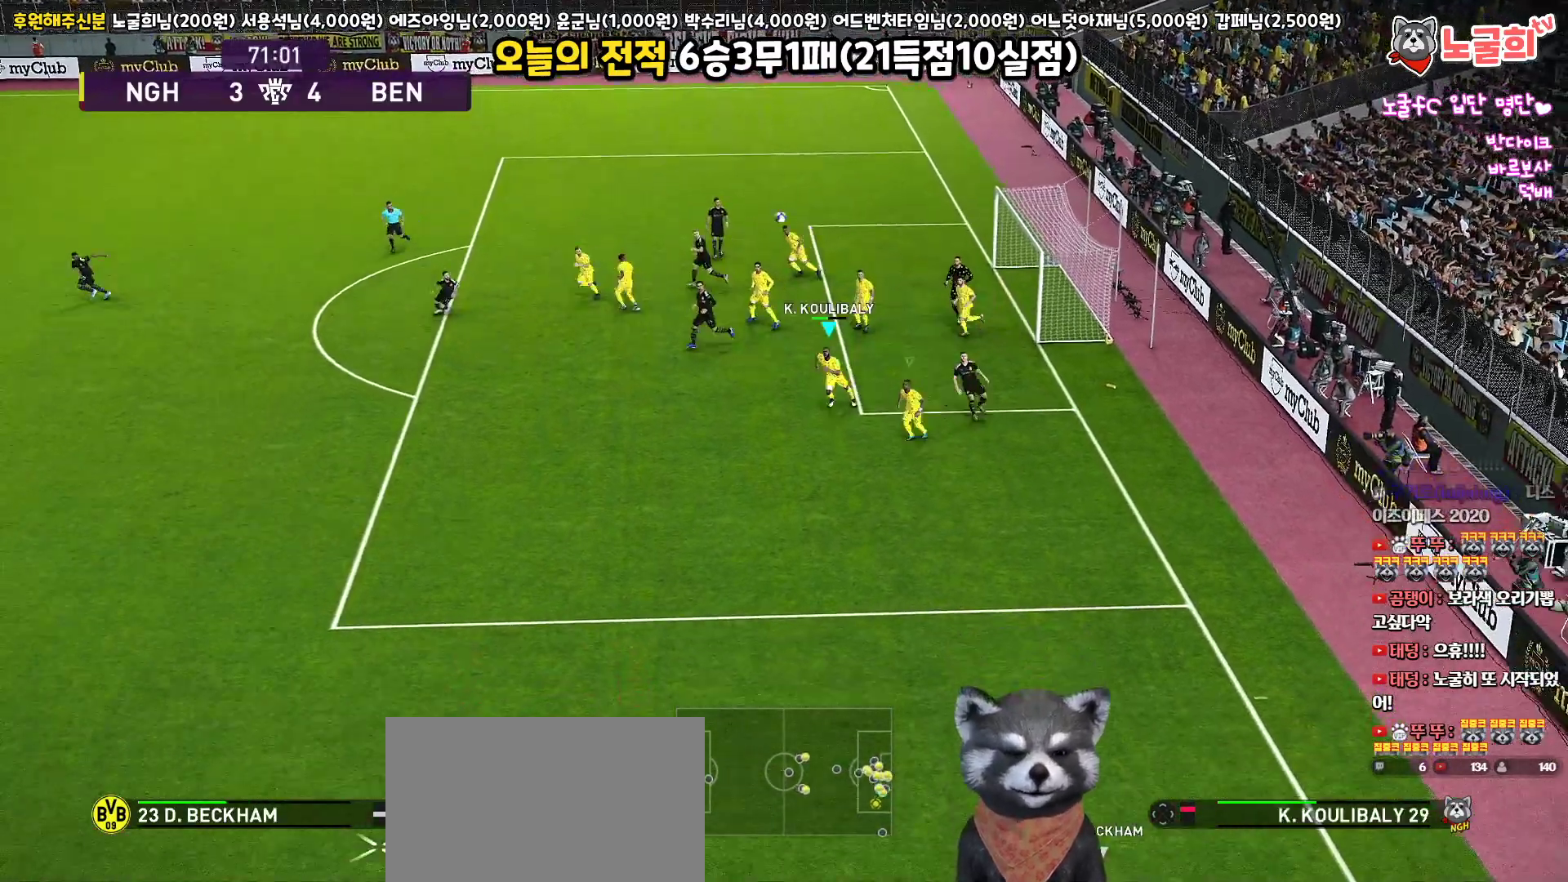
{"buttons": ["L1", "R1"], "left_stick": "down-left", "right_stick": "center", "events": [[50, "L1", "up"], [250, "L3", "up"], [400, "L1", "down"]]}
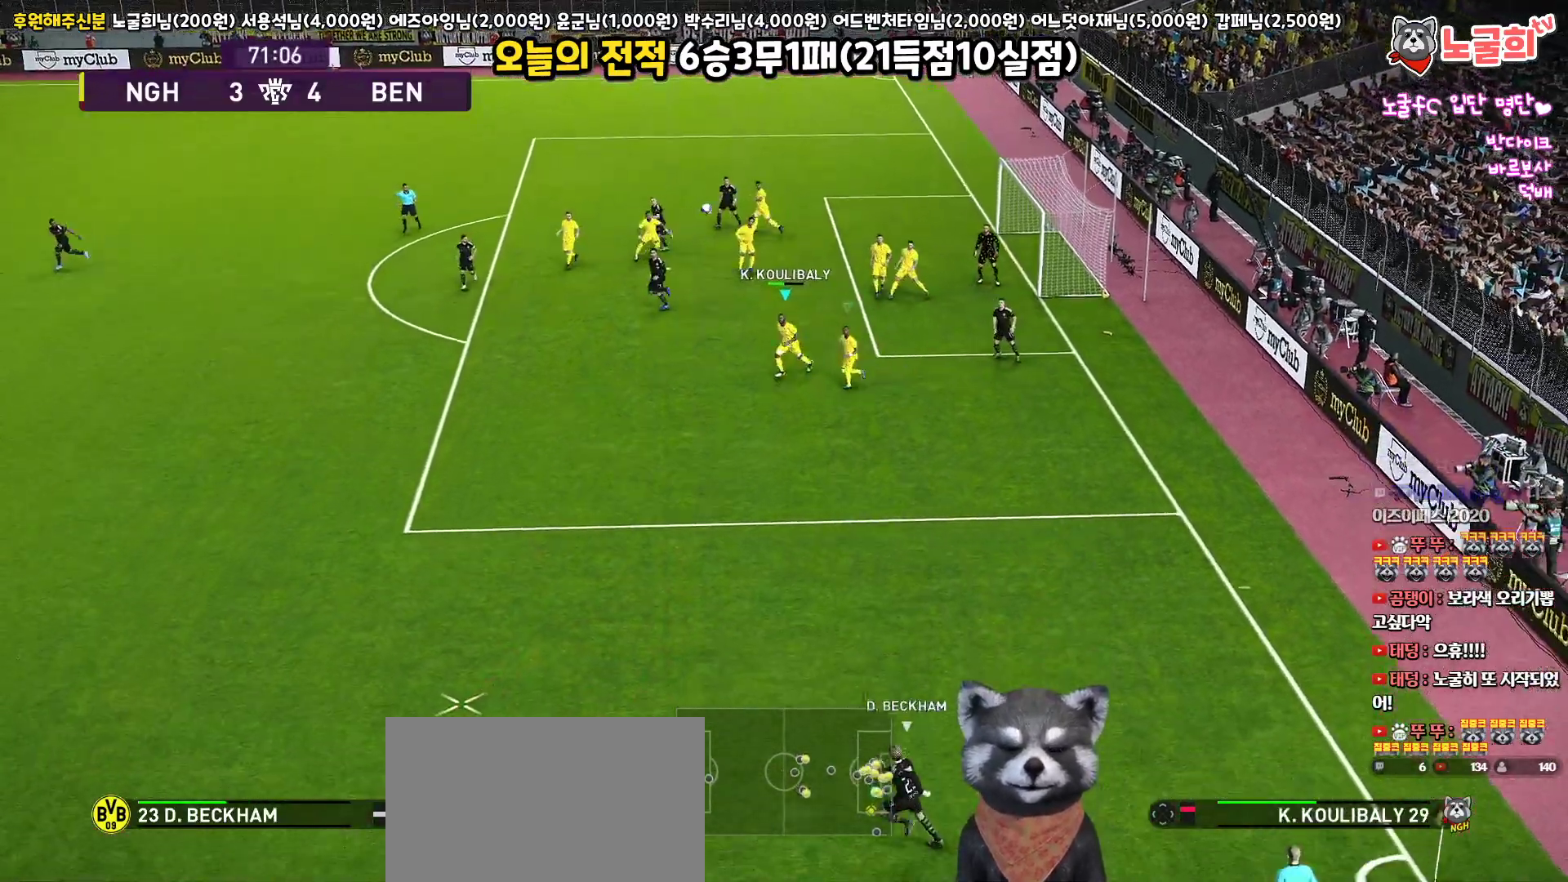
{"buttons": ["R1"], "left_stick": "down-left", "right_stick": "center", "events": [[83, "L1", "up"]]}
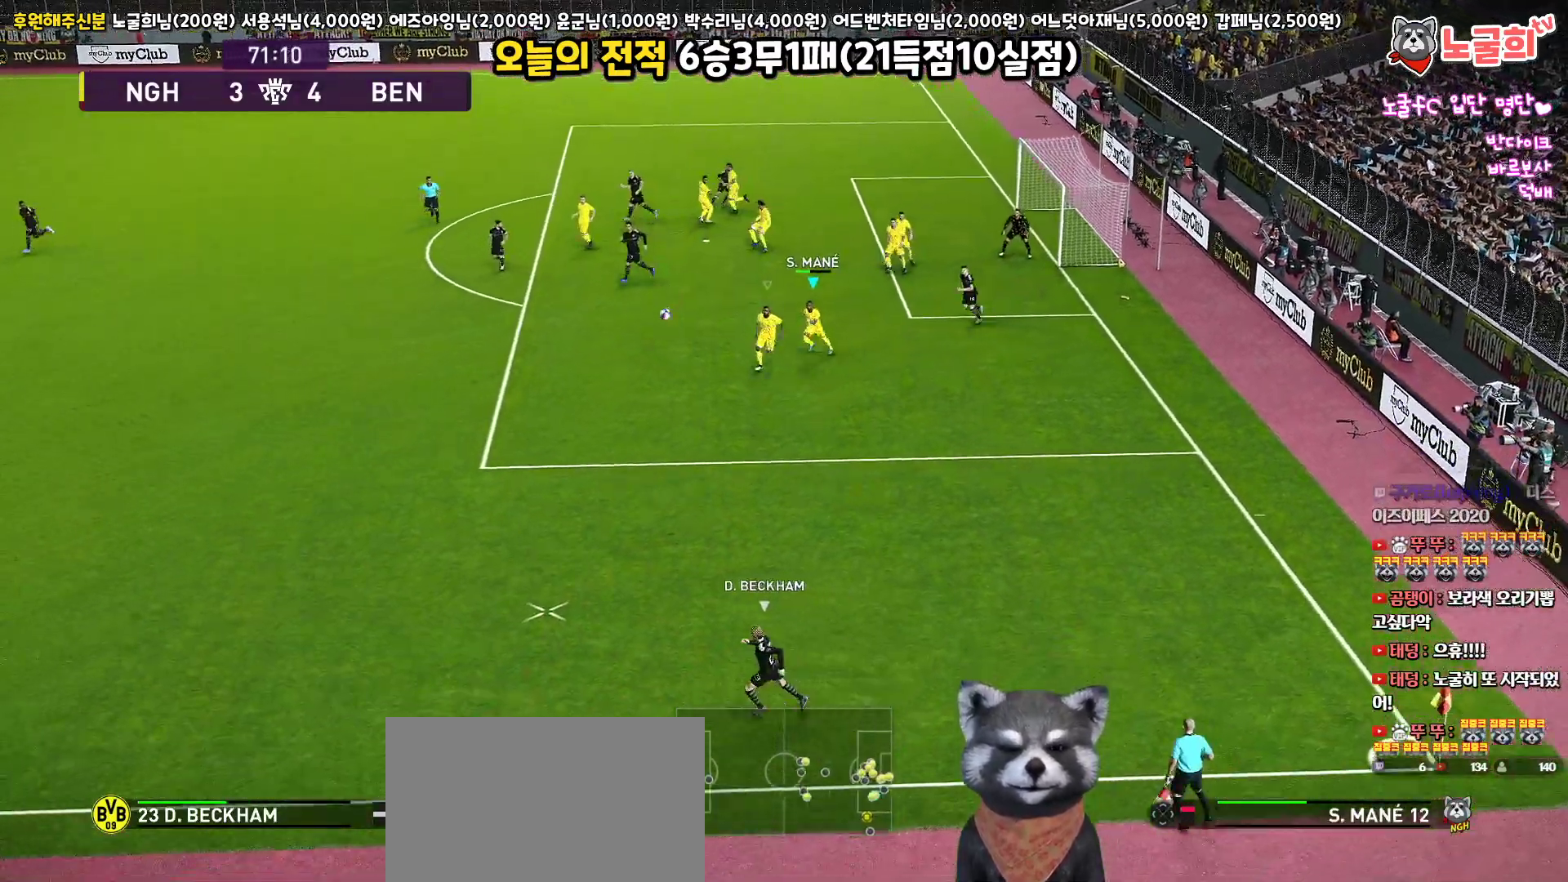
{"buttons": ["R1", "R2", "L3"], "left_stick": "down-left", "right_stick": "center", "events": [[33, "L3", "down"], [133, "L1", "down"], [317, "L1", "up"], [417, "R2", "down"]]}
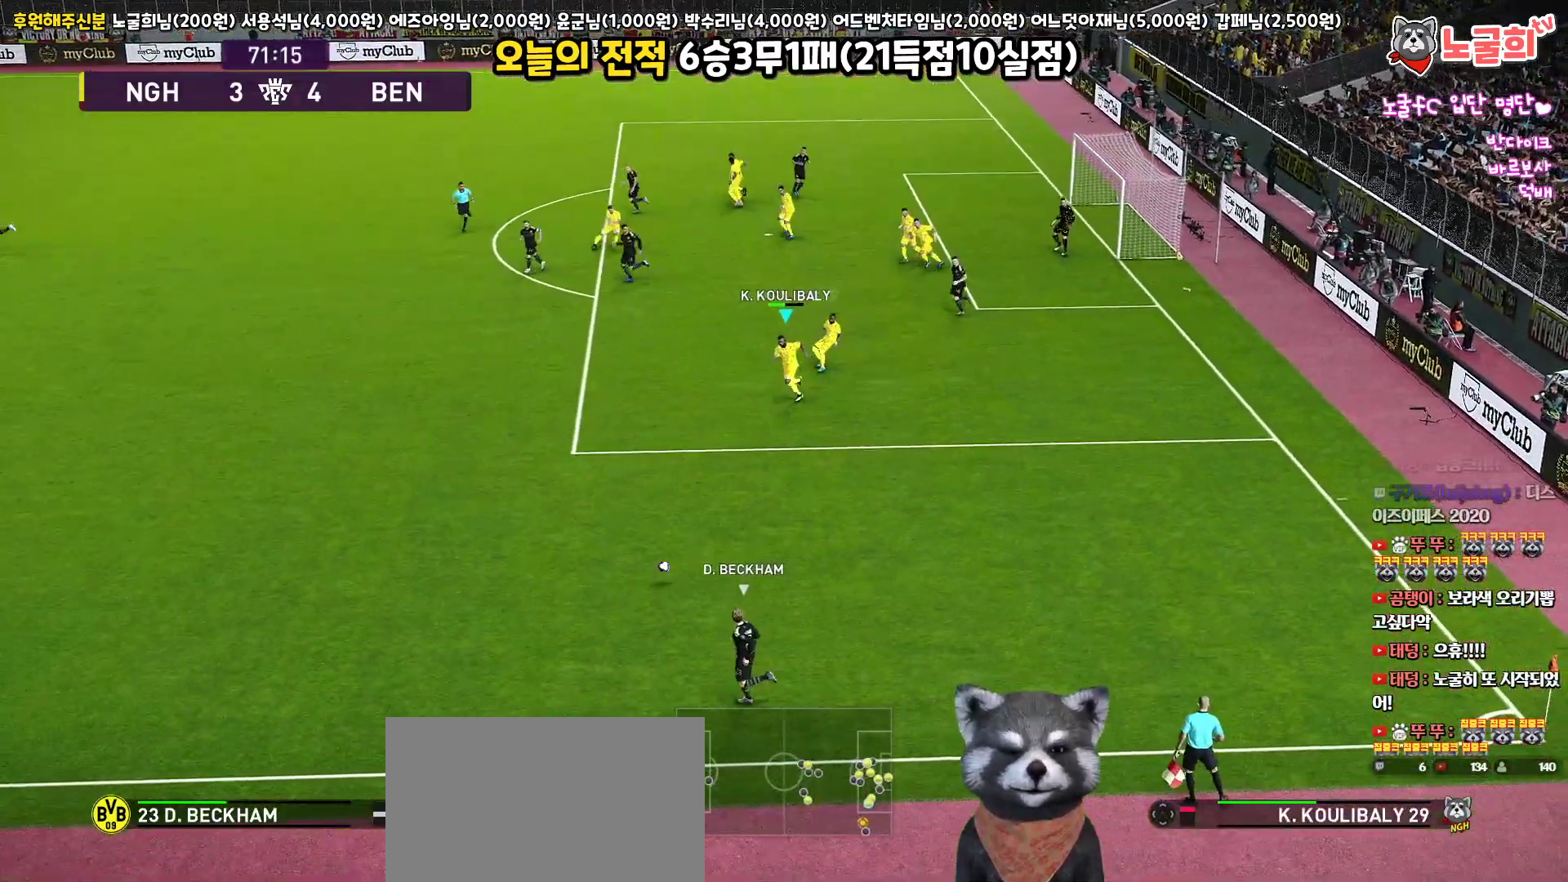
{"buttons": ["R1", "R2", "L3"], "left_stick": "down-left", "right_stick": "center", "events": []}
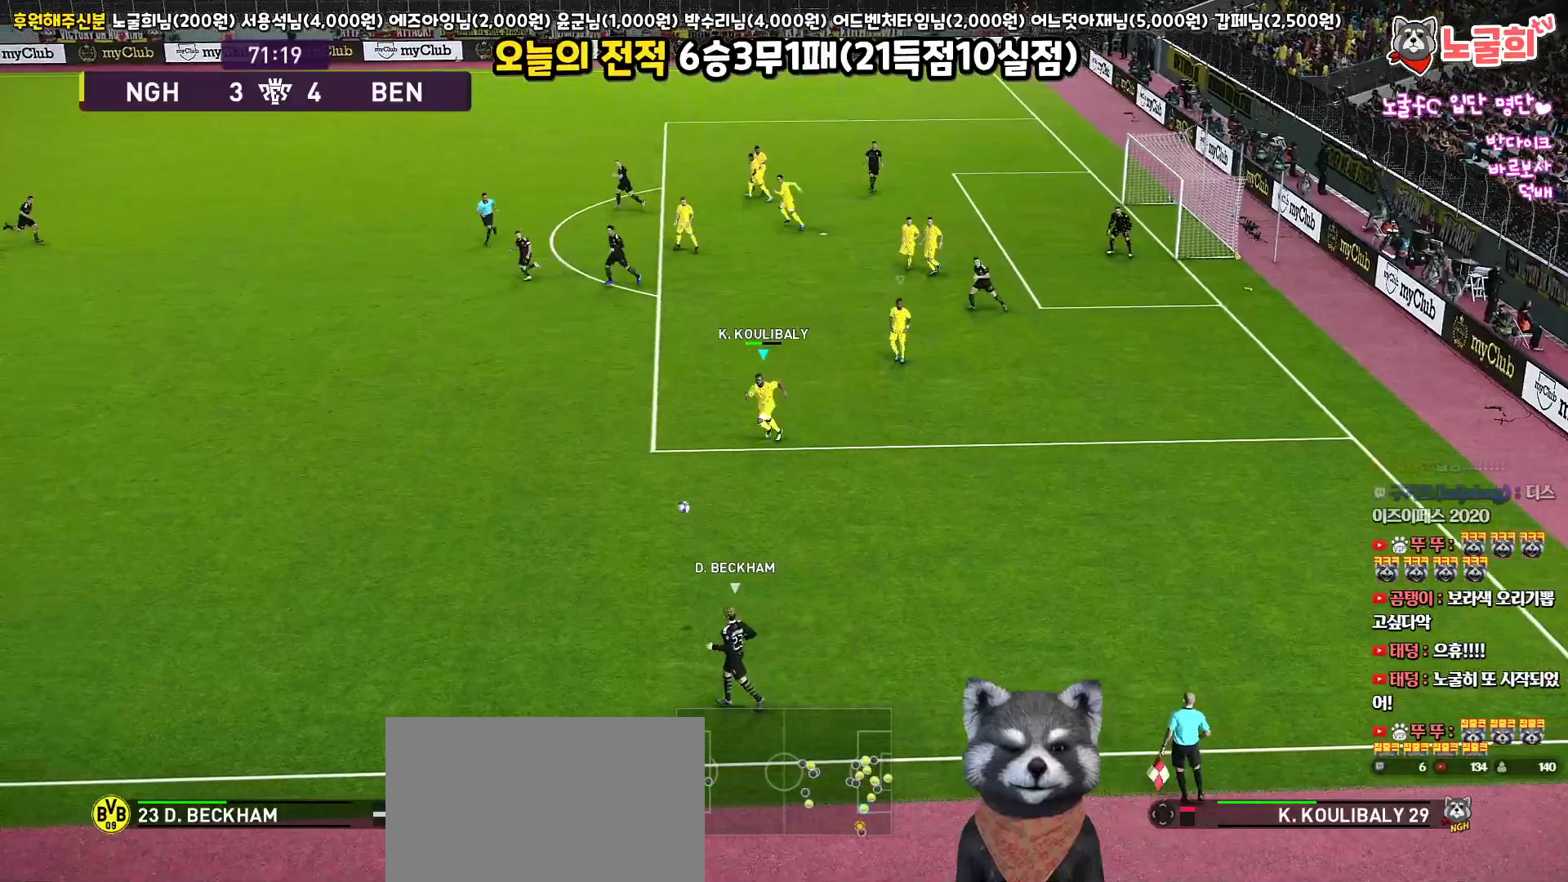
{"buttons": ["R1", "R2", "L3"], "left_stick": "down-left", "right_stick": "center", "events": []}
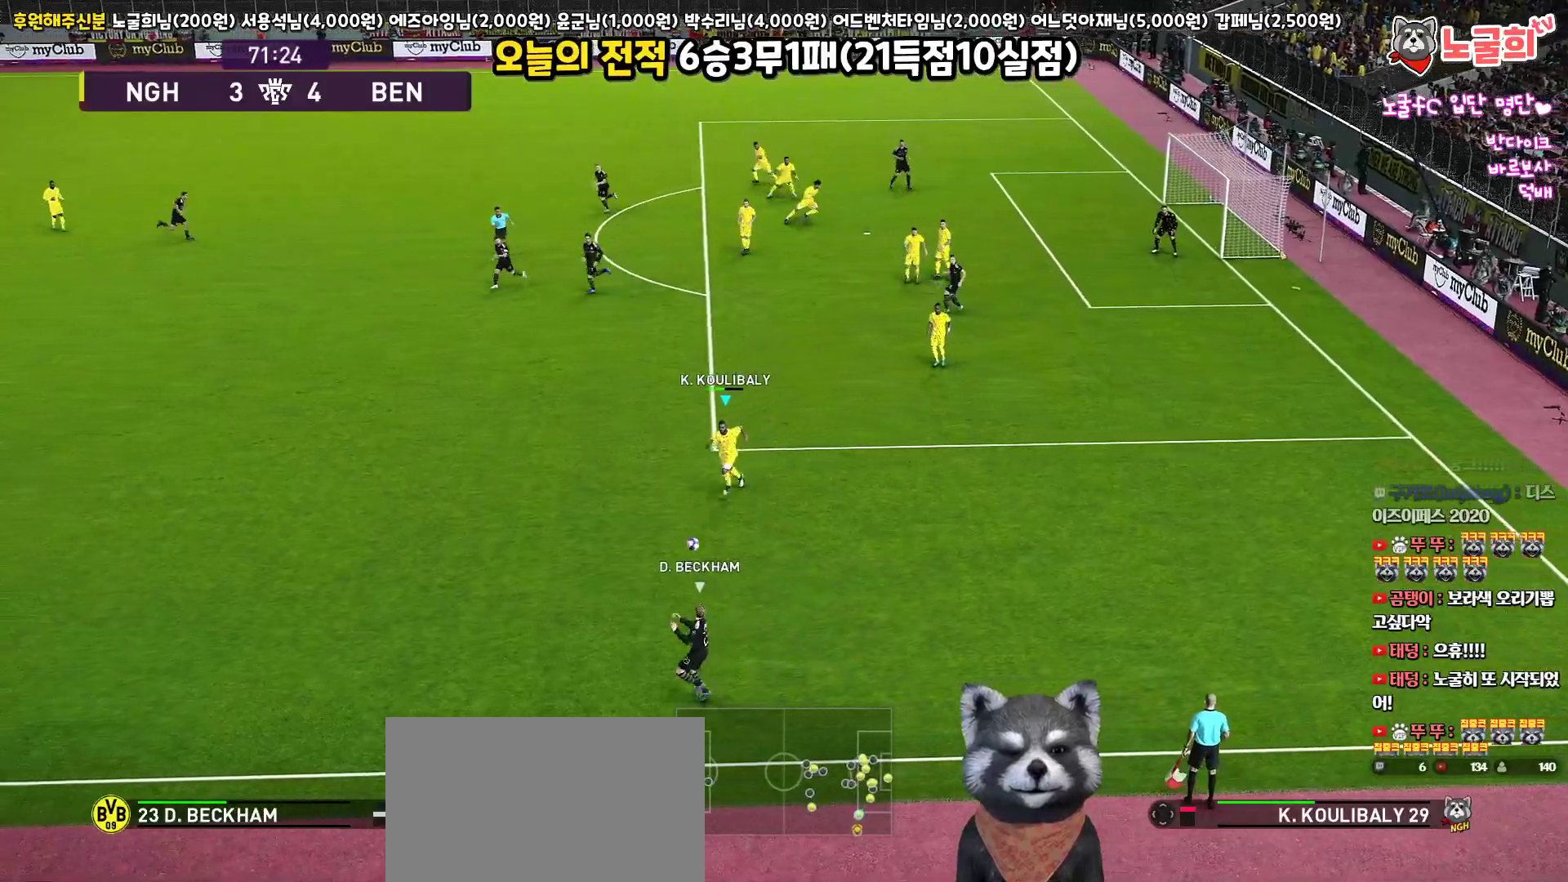
{"buttons": ["R1", "R2", "L3"], "left_stick": "down-left", "right_stick": "center", "events": [[133, "left_stick", "down"], [450, "left_stick", "down-left"]]}
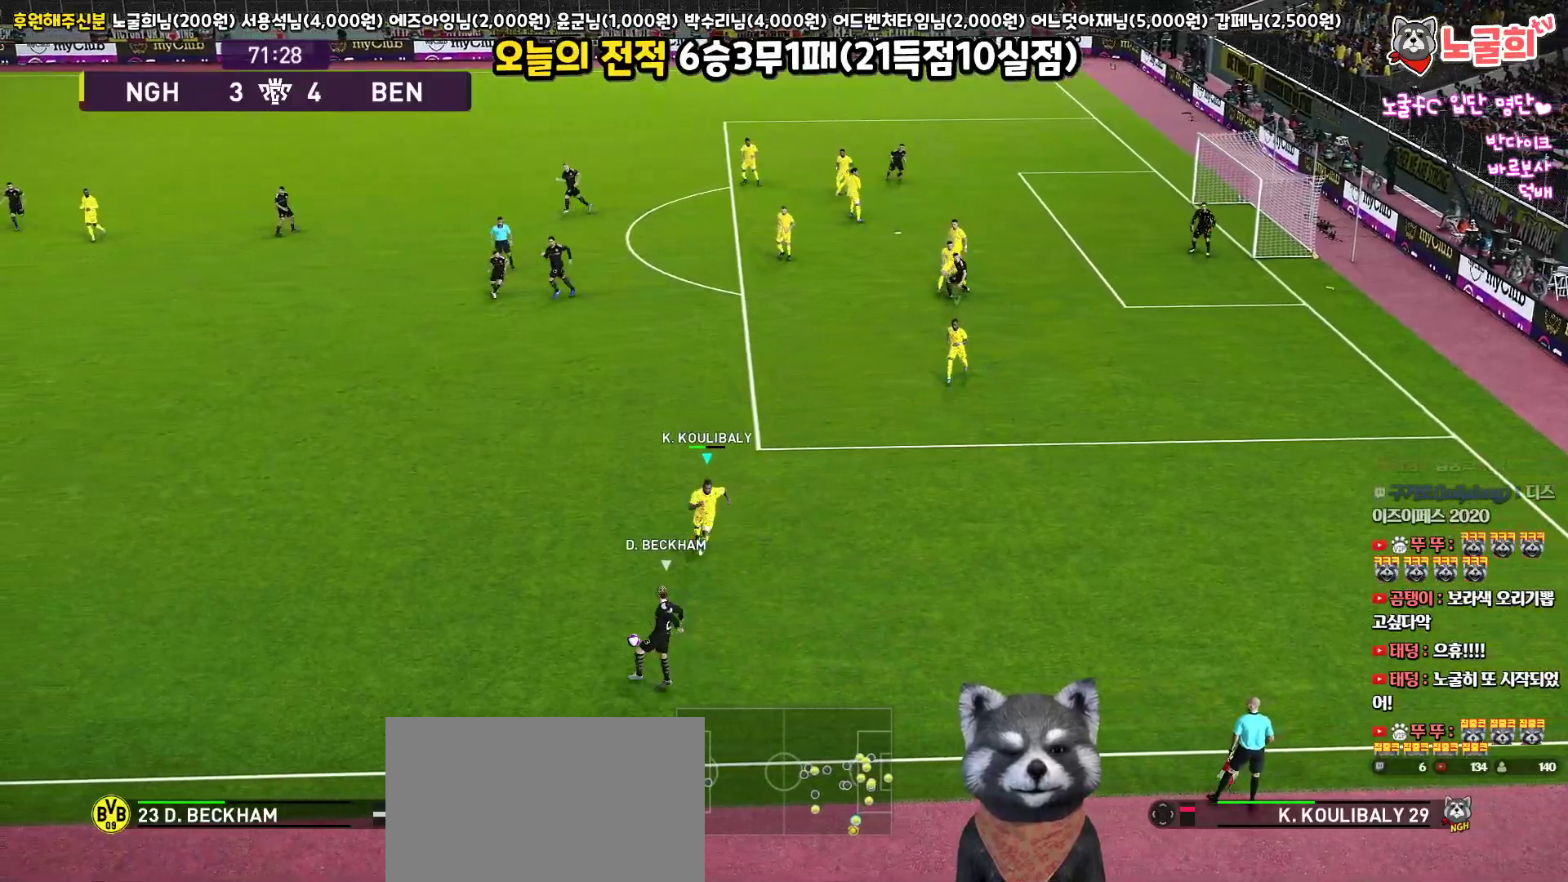
{"buttons": ["R1", "R2", "L3"], "left_stick": "left", "right_stick": "center", "events": [[500, "left_stick", "left"]]}
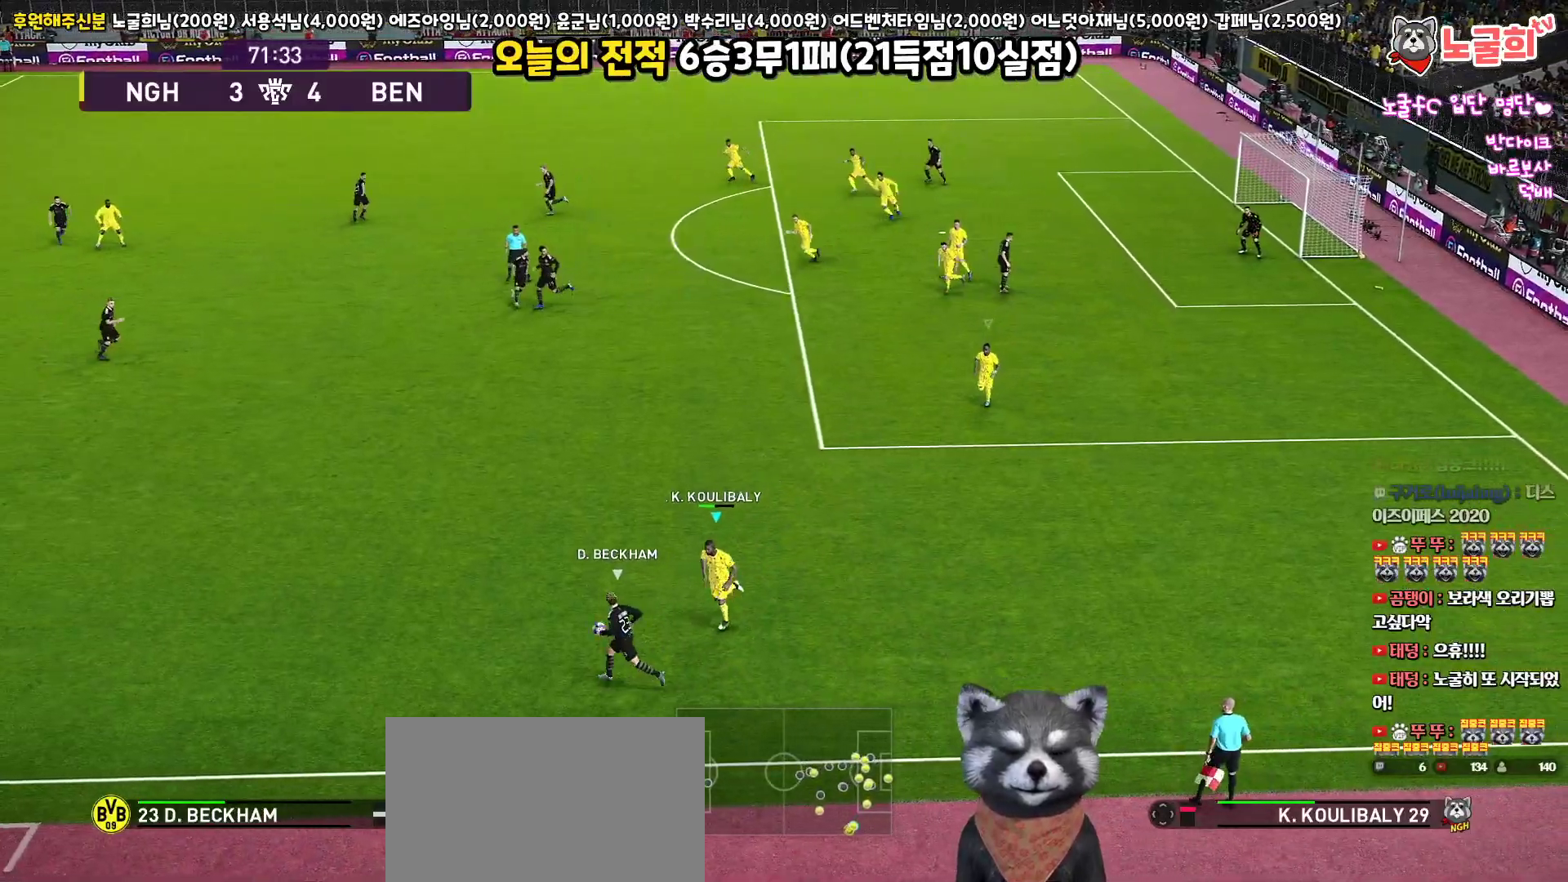
{"buttons": ["R1", "R2", "L3"], "left_stick": "left", "right_stick": "center", "events": []}
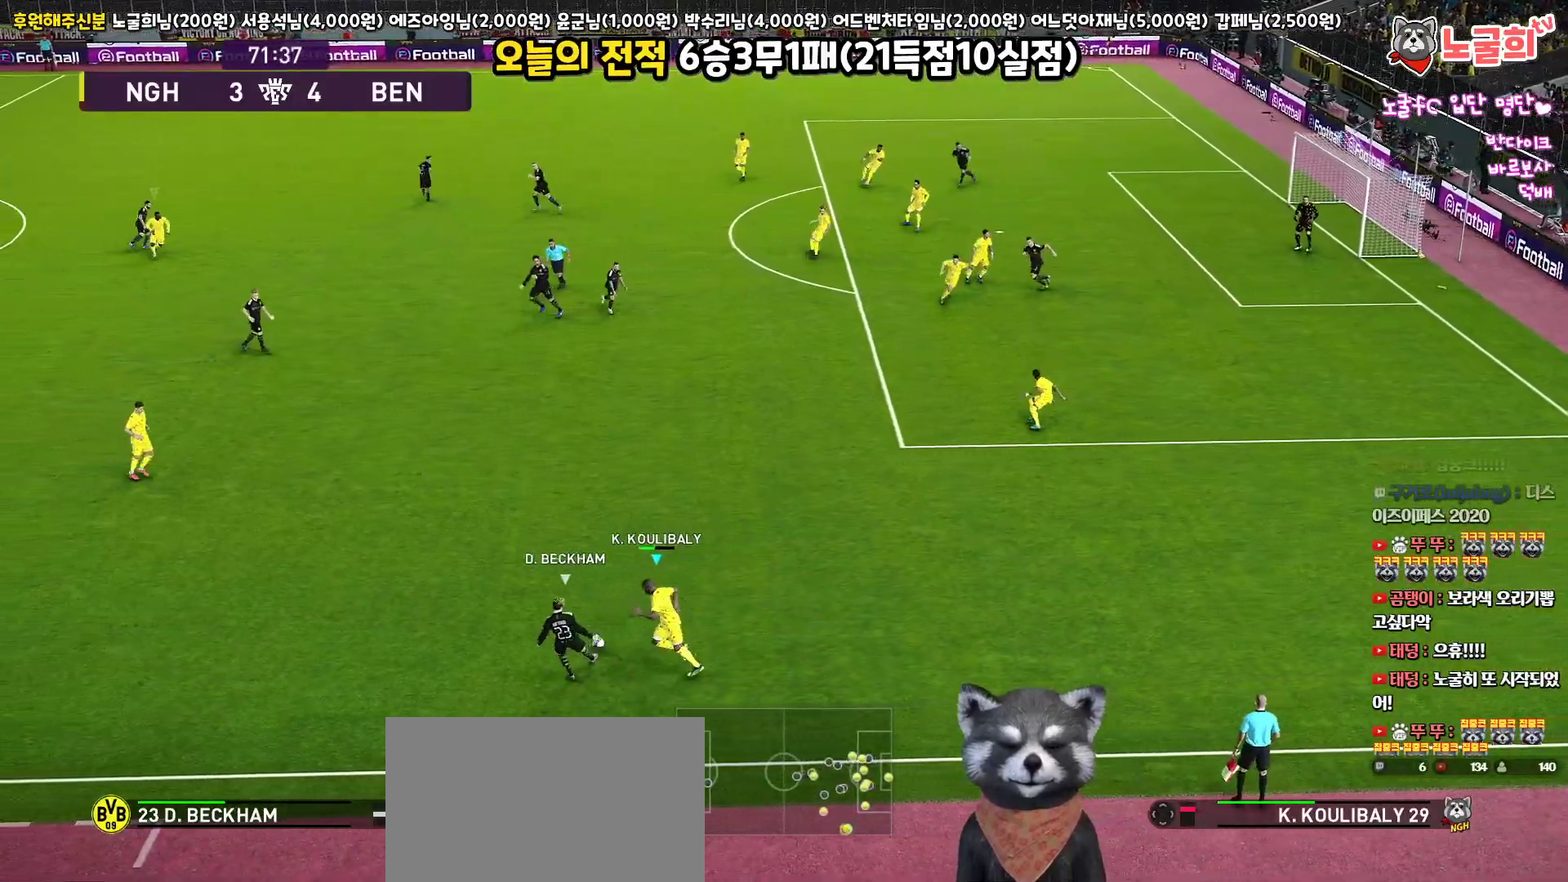
{"buttons": ["CROSS", "SQUARE", "R1"], "left_stick": "down-left", "right_stick": "center", "events": [[117, "CROSS", "down"], [167, "L1", "down"], [167, "SQUARE", "down"], [183, "R2", "up"], [350, "L3", "up"], [367, "L1", "up"], [450, "left_stick", "down-left"]]}
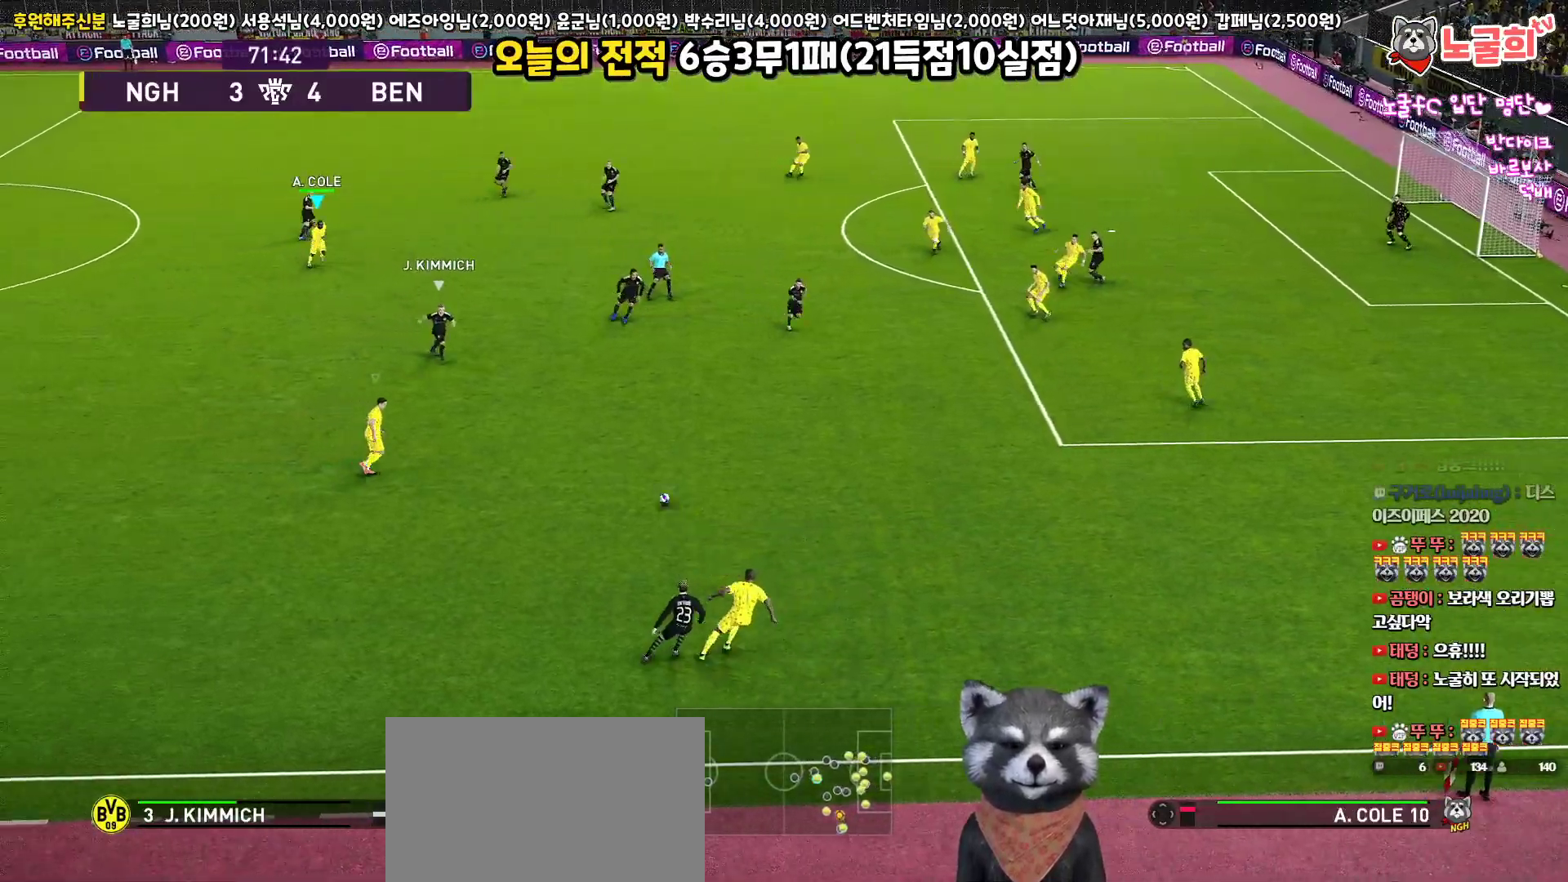
{"buttons": ["CROSS", "SQUARE", "R1", "L3"], "left_stick": "right", "right_stick": "center", "events": [[83, "left_stick", "center"], [167, "left_stick", "right"], [267, "L3", "down"]]}
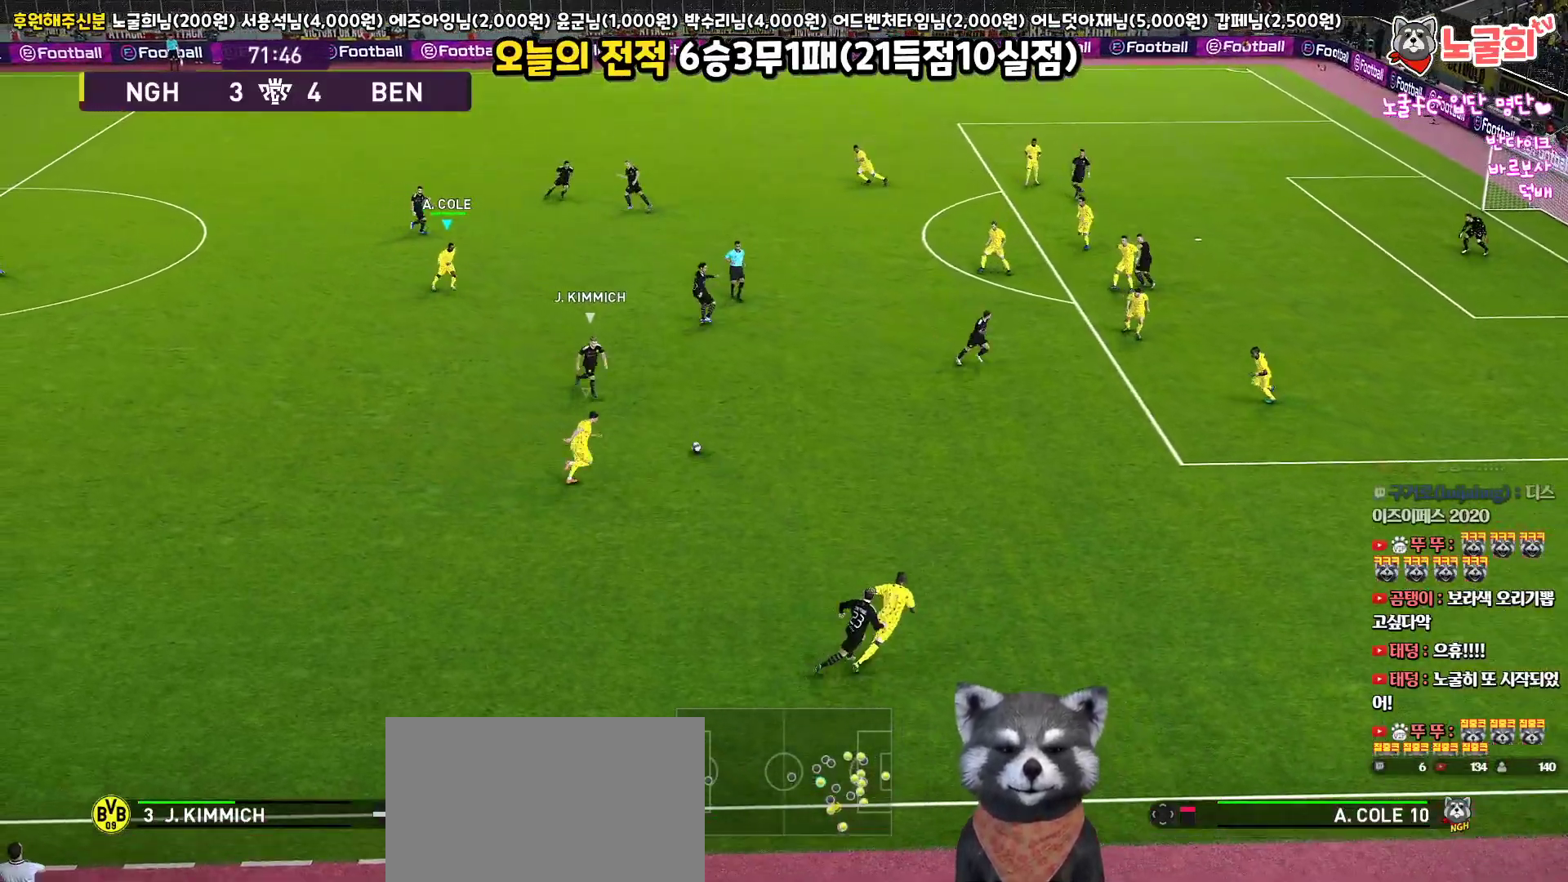
{"buttons": ["CROSS", "R1", "L3"], "left_stick": "up-right", "right_stick": "center", "events": [[33, "left_stick", "up-right"], [100, "L1", "down"], [117, "SQUARE", "up"], [300, "L1", "up"]]}
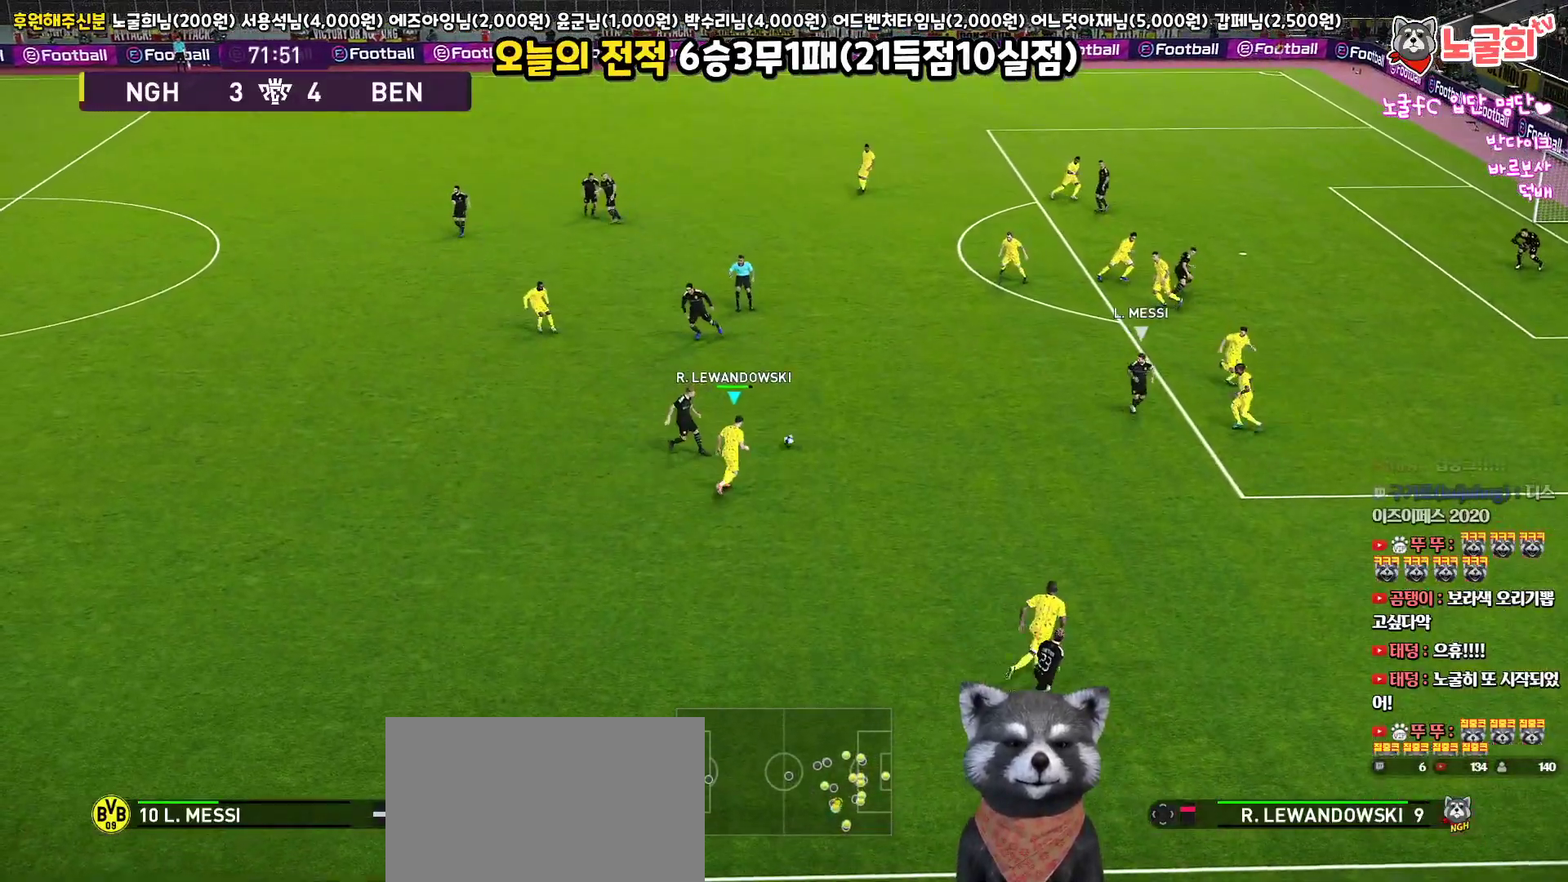
{"buttons": ["CROSS", "R1", "L3"], "left_stick": "left", "right_stick": "center", "events": [[283, "L1", "down"], [283, "L3", "up"], [333, "left_stick", "up-left"], [400, "left_stick", "left"], [450, "L1", "up"], [450, "L3", "down"]]}
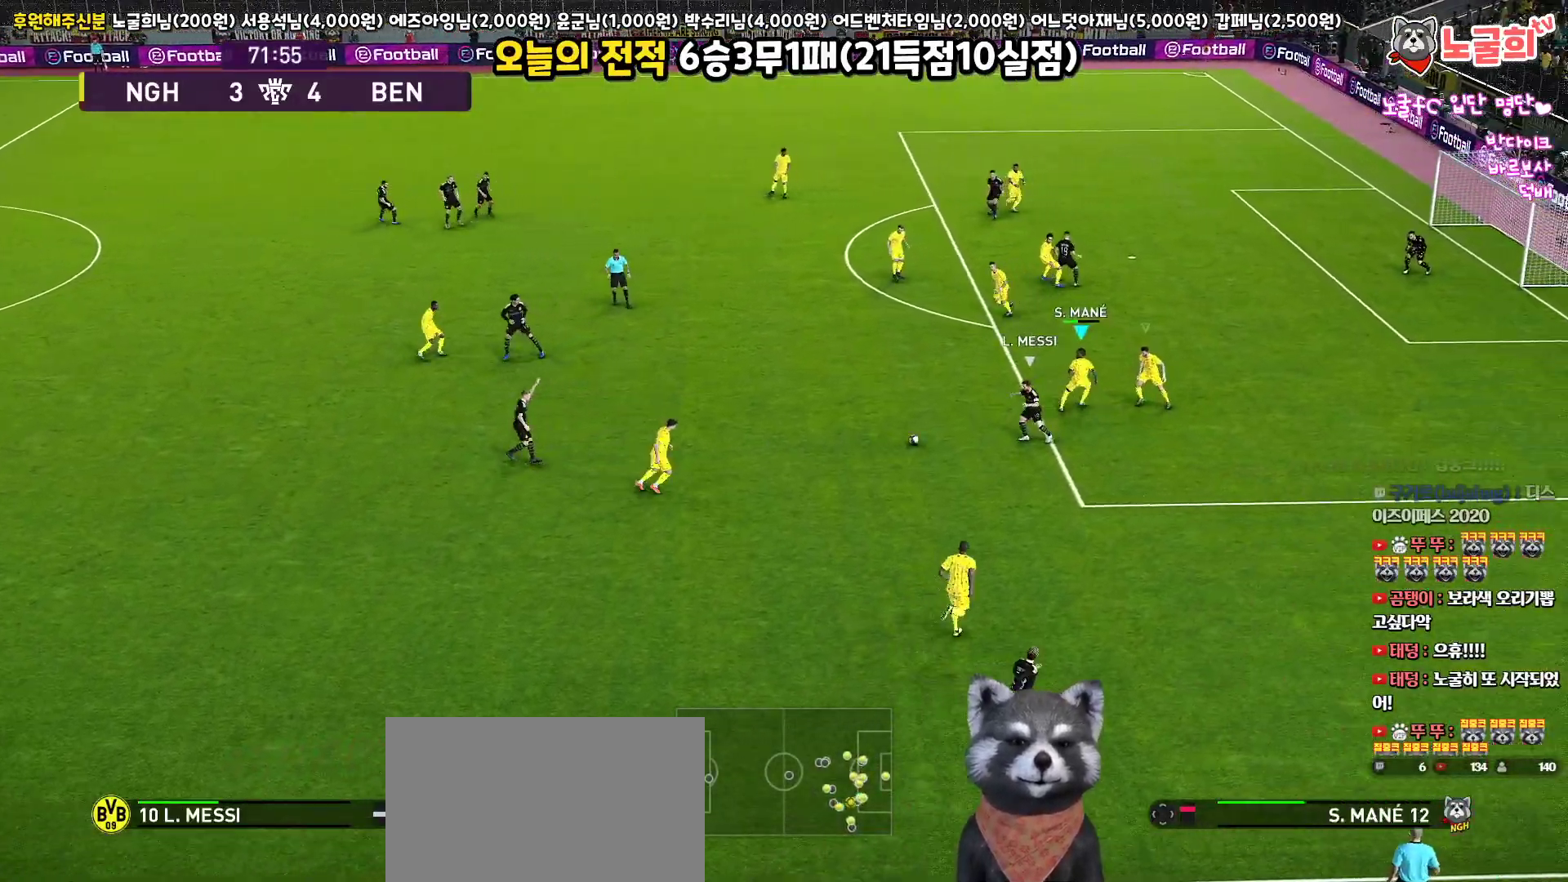
{"buttons": ["CROSS", "R1", "L3"], "left_stick": "left", "right_stick": "center", "events": []}
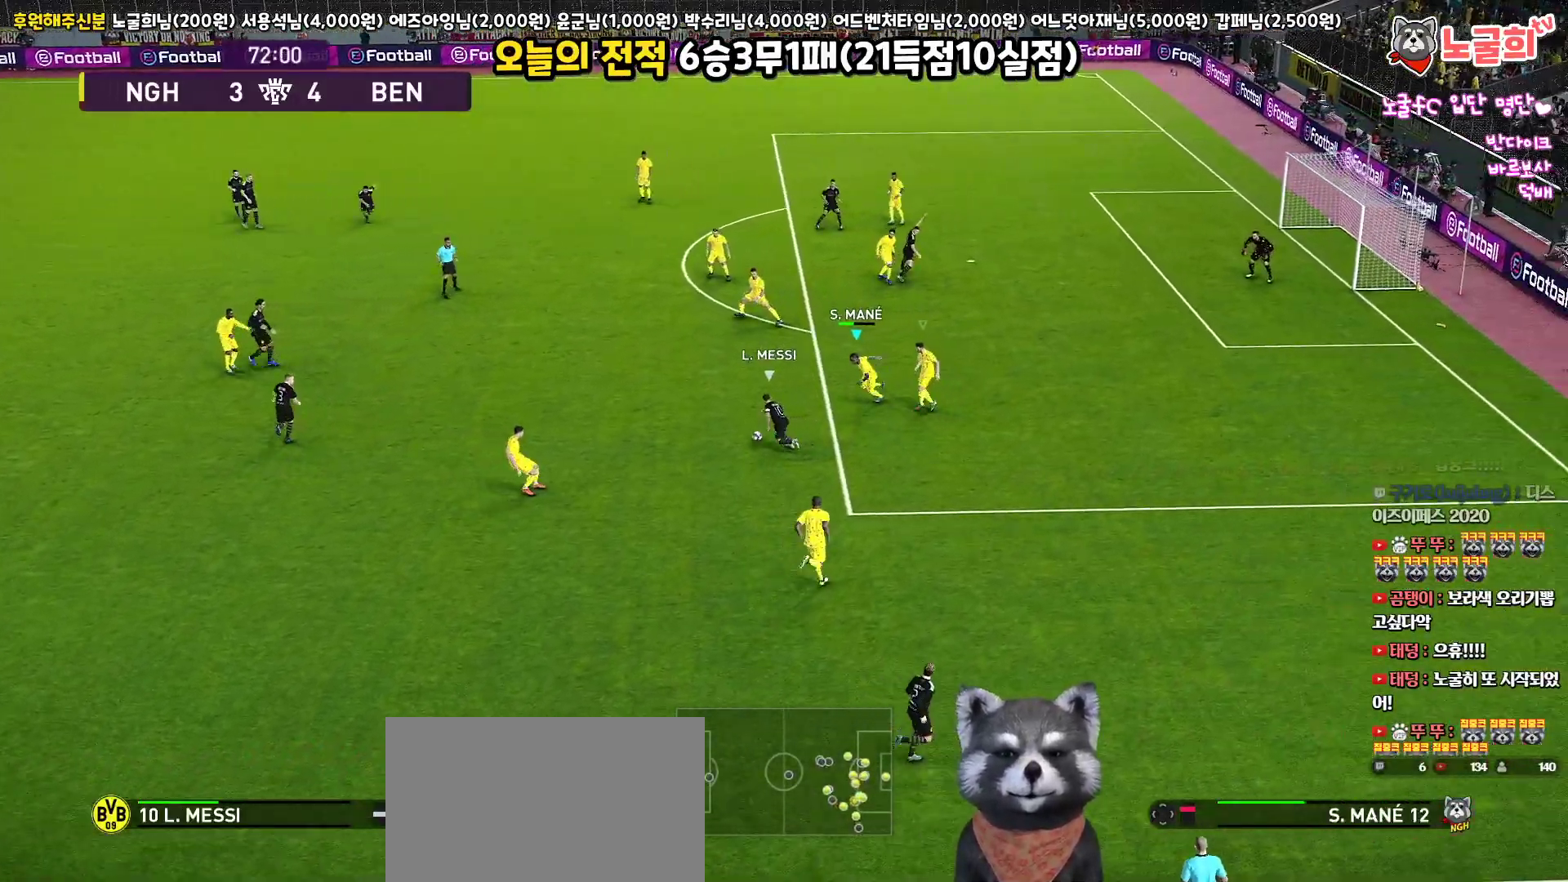
{"buttons": ["CROSS", "R1", "L3"], "left_stick": "left", "right_stick": "center", "events": []}
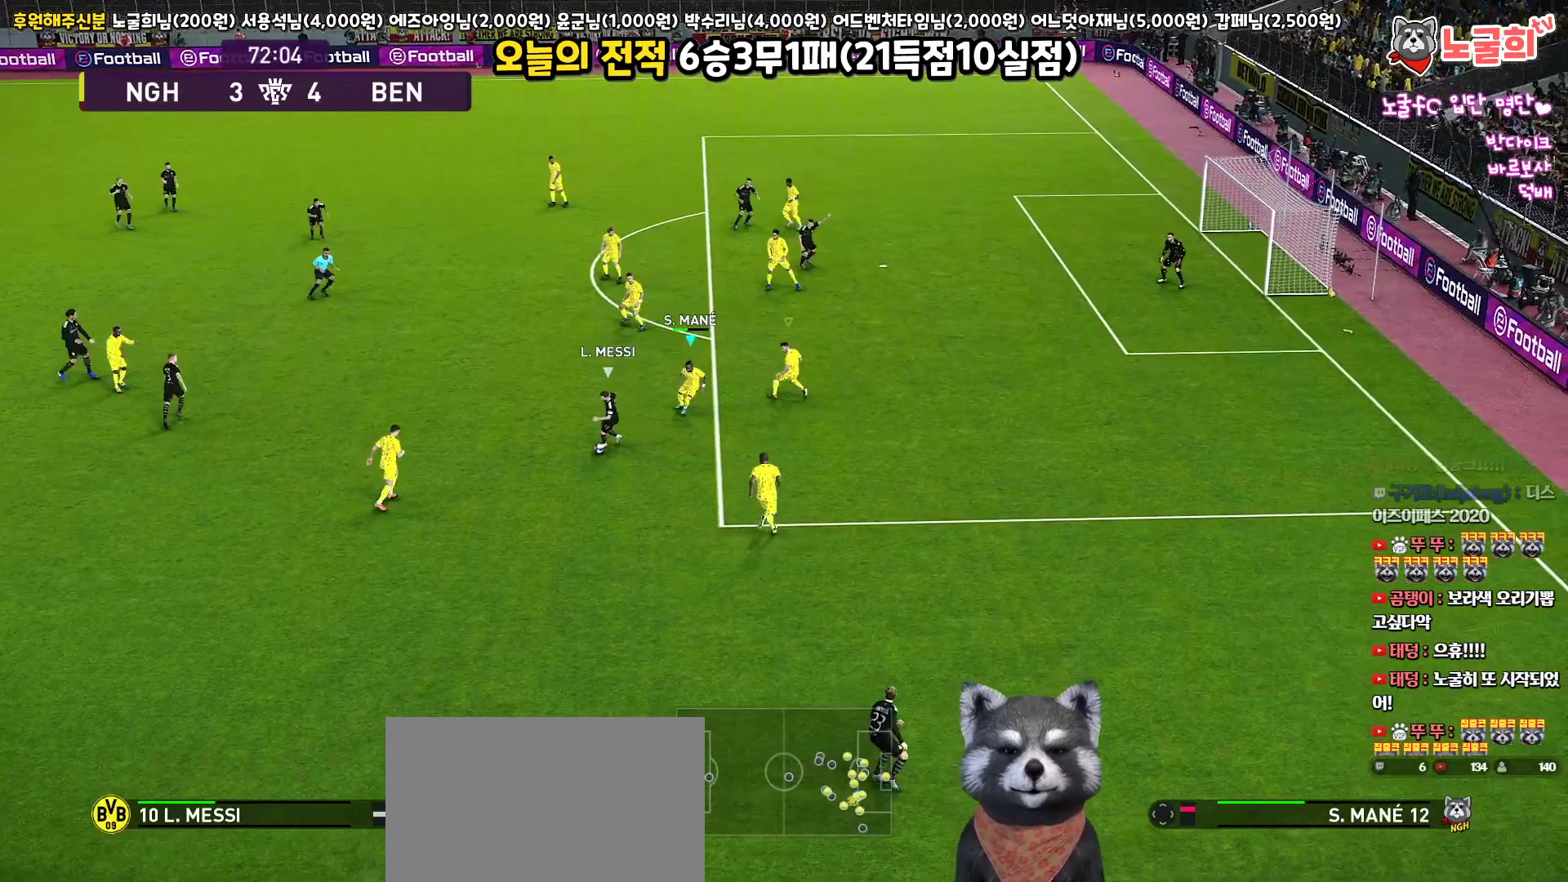
{"buttons": ["CROSS", "R1", "L3"], "left_stick": "down-left", "right_stick": "center", "events": [[33, "left_stick", "down-left"]]}
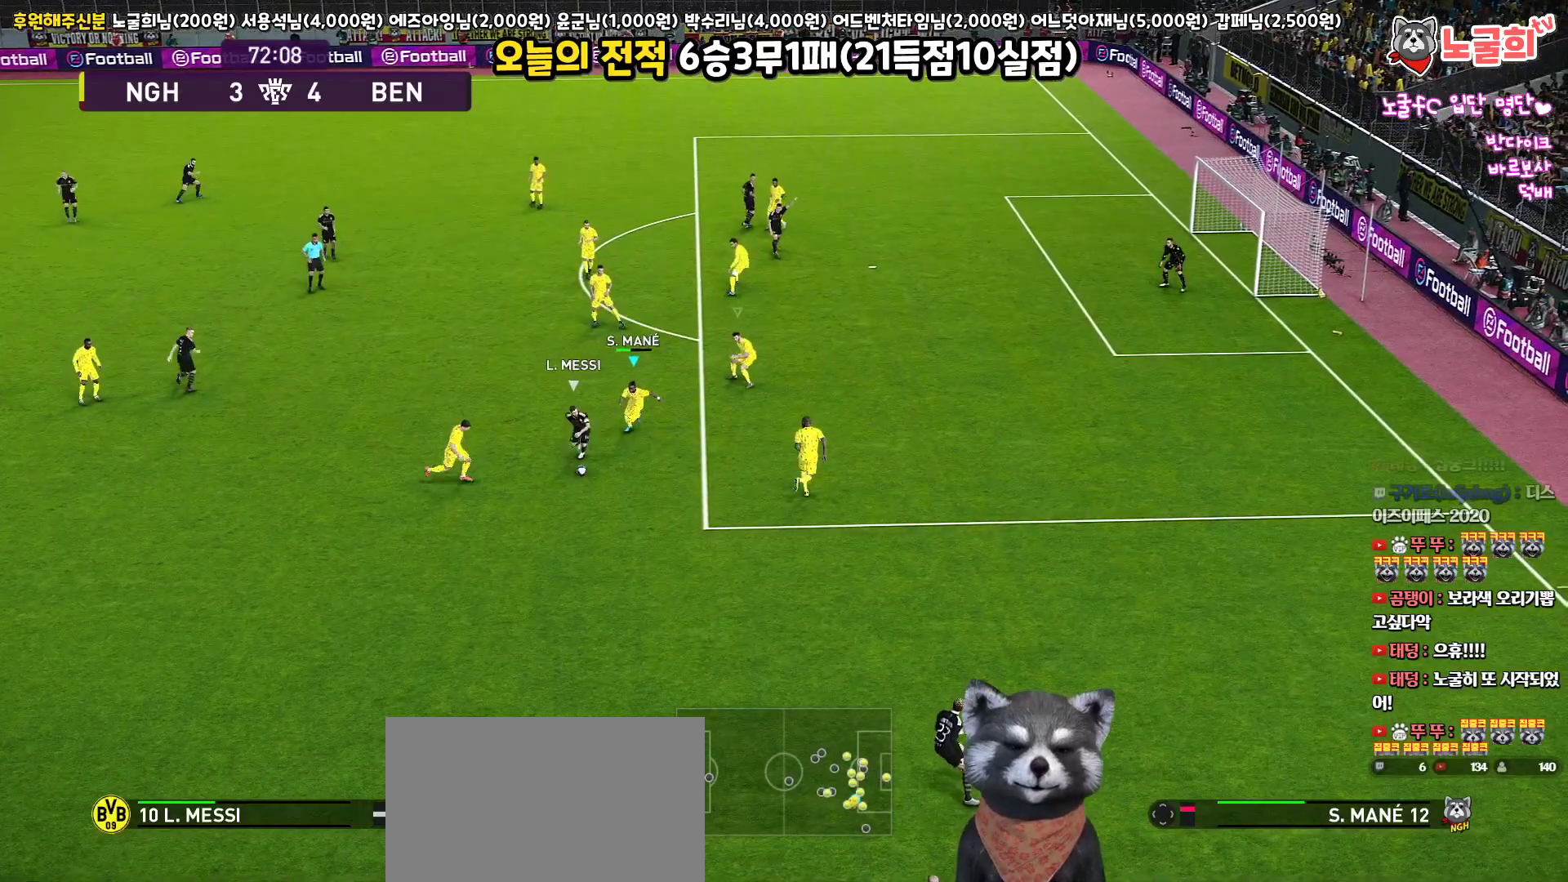
{"buttons": ["L1", "R1", "R2", "L3"], "left_stick": "down-right", "right_stick": "center", "events": [[67, "R2", "down"], [83, "CROSS", "up"], [83, "left_stick", "down-right"], [433, "L1", "down"]]}
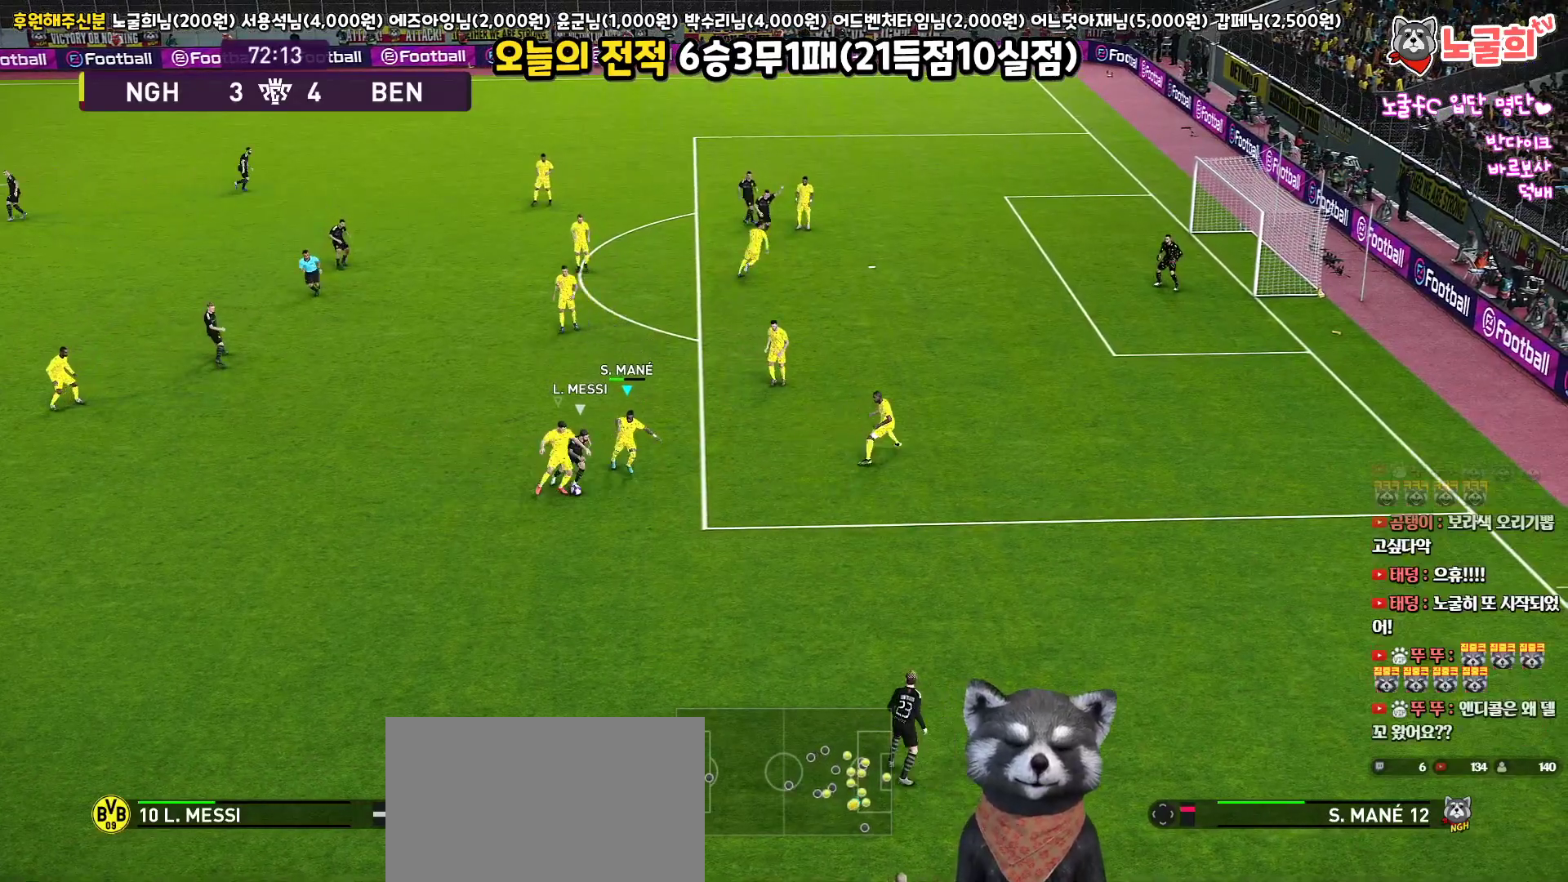
{"buttons": ["L3"], "left_stick": "down-left", "right_stick": "center", "events": [[100, "L1", "up"], [300, "R2", "up"], [333, "R1", "up"], [383, "left_stick", "down-left"]]}
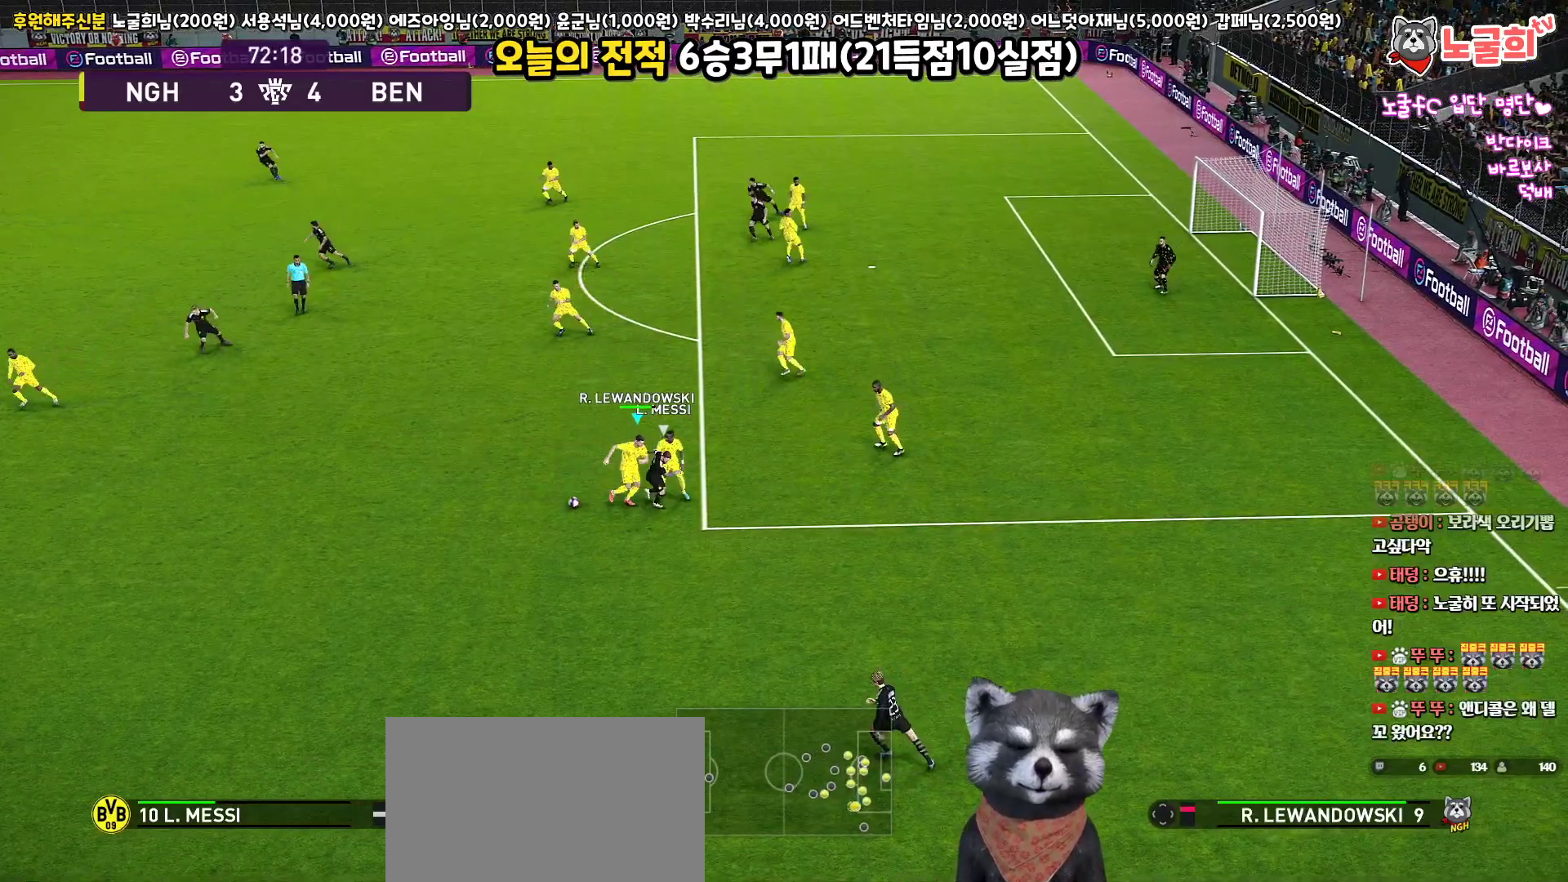
{"buttons": ["L3"], "left_stick": "left", "right_stick": "center", "events": [[117, "left_stick", "left"], [250, "CROSS", "down"], [383, "CROSS", "up"]]}
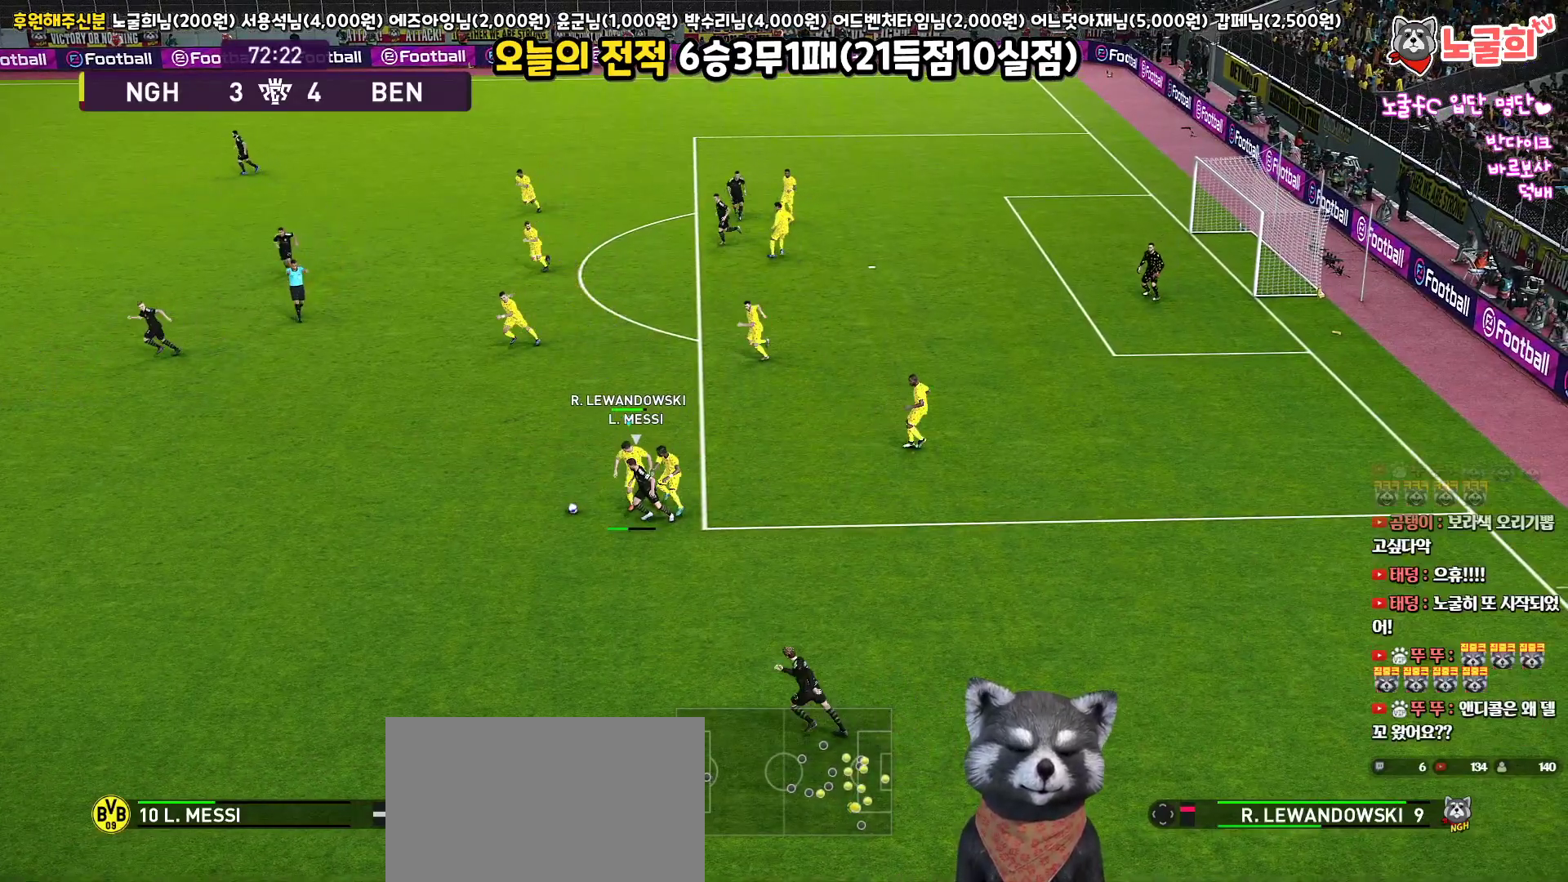
{"buttons": ["L3"], "left_stick": "left", "right_stick": "center", "events": [[67, "R2", "down"], [217, "R2", "up"]]}
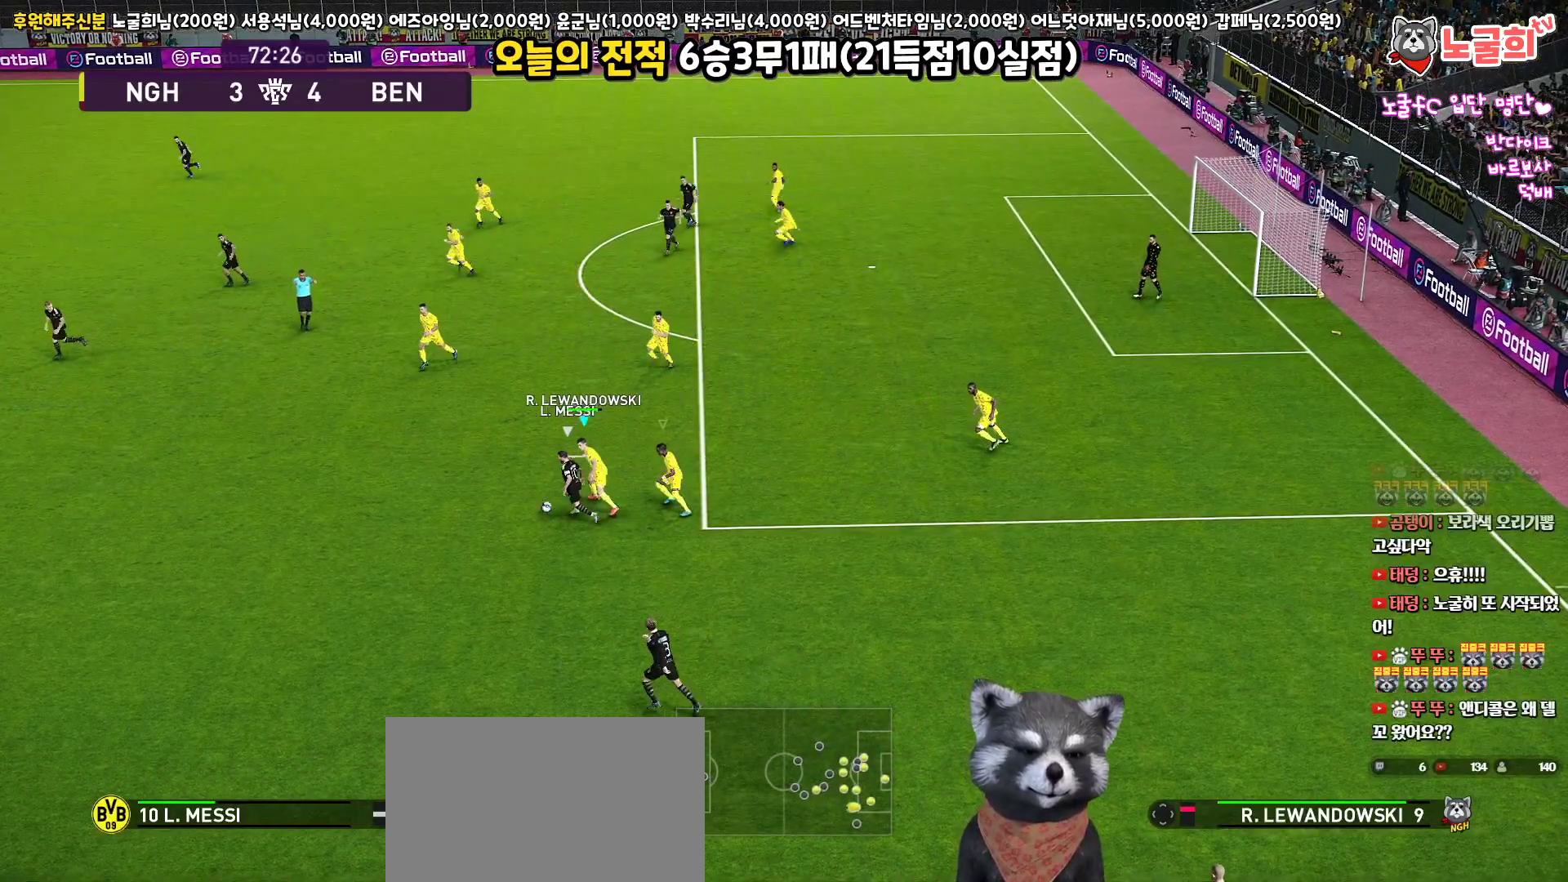
{"buttons": ["L1", "R1", "R2", "L3"], "left_stick": "down-left", "right_stick": "center", "events": [[183, "R1", "down"], [400, "R2", "down"], [450, "L1", "down"], [500, "left_stick", "down-left"]]}
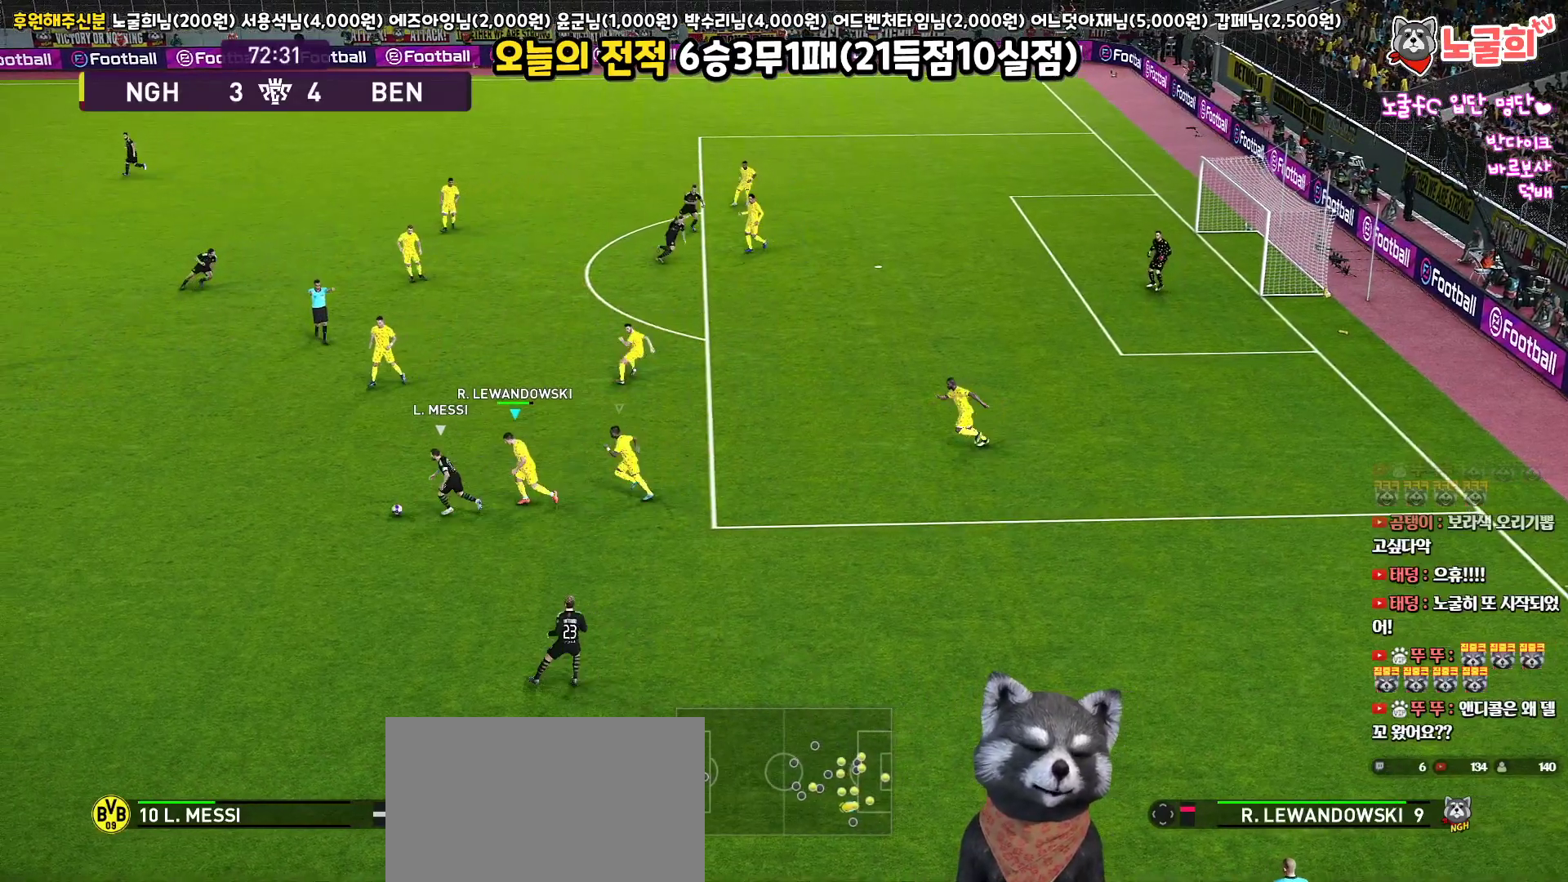
{"buttons": ["R1", "R2", "L3"], "left_stick": "down-left", "right_stick": "center", "events": [[83, "L1", "up"]]}
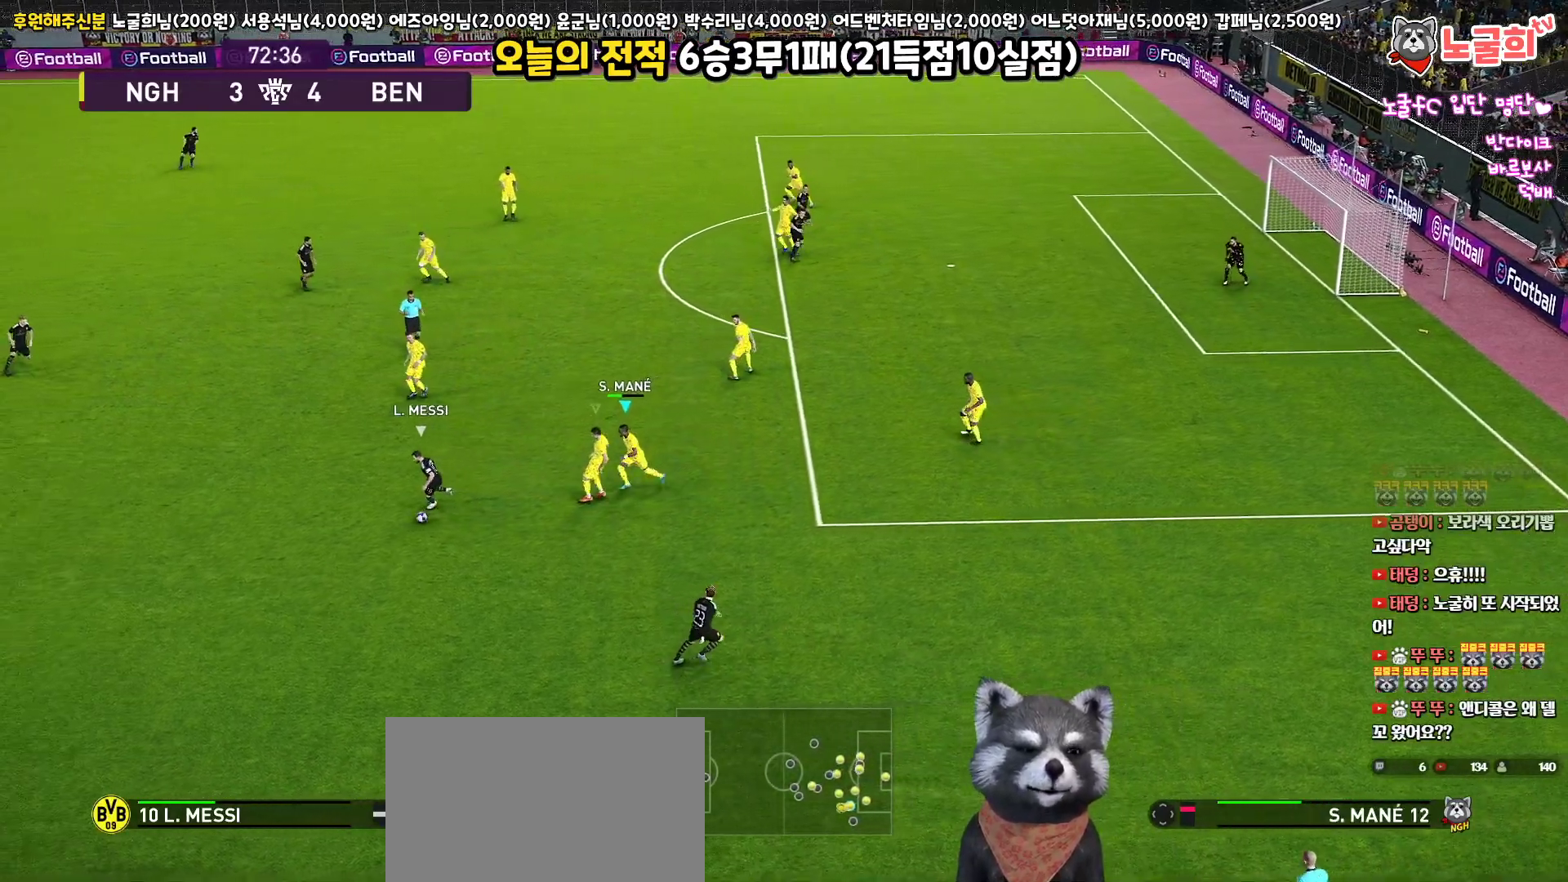
{"buttons": ["R1", "R2", "L3"], "left_stick": "down", "right_stick": "center", "events": [[133, "left_stick", "down"], [200, "L1", "down"], [367, "L1", "up"]]}
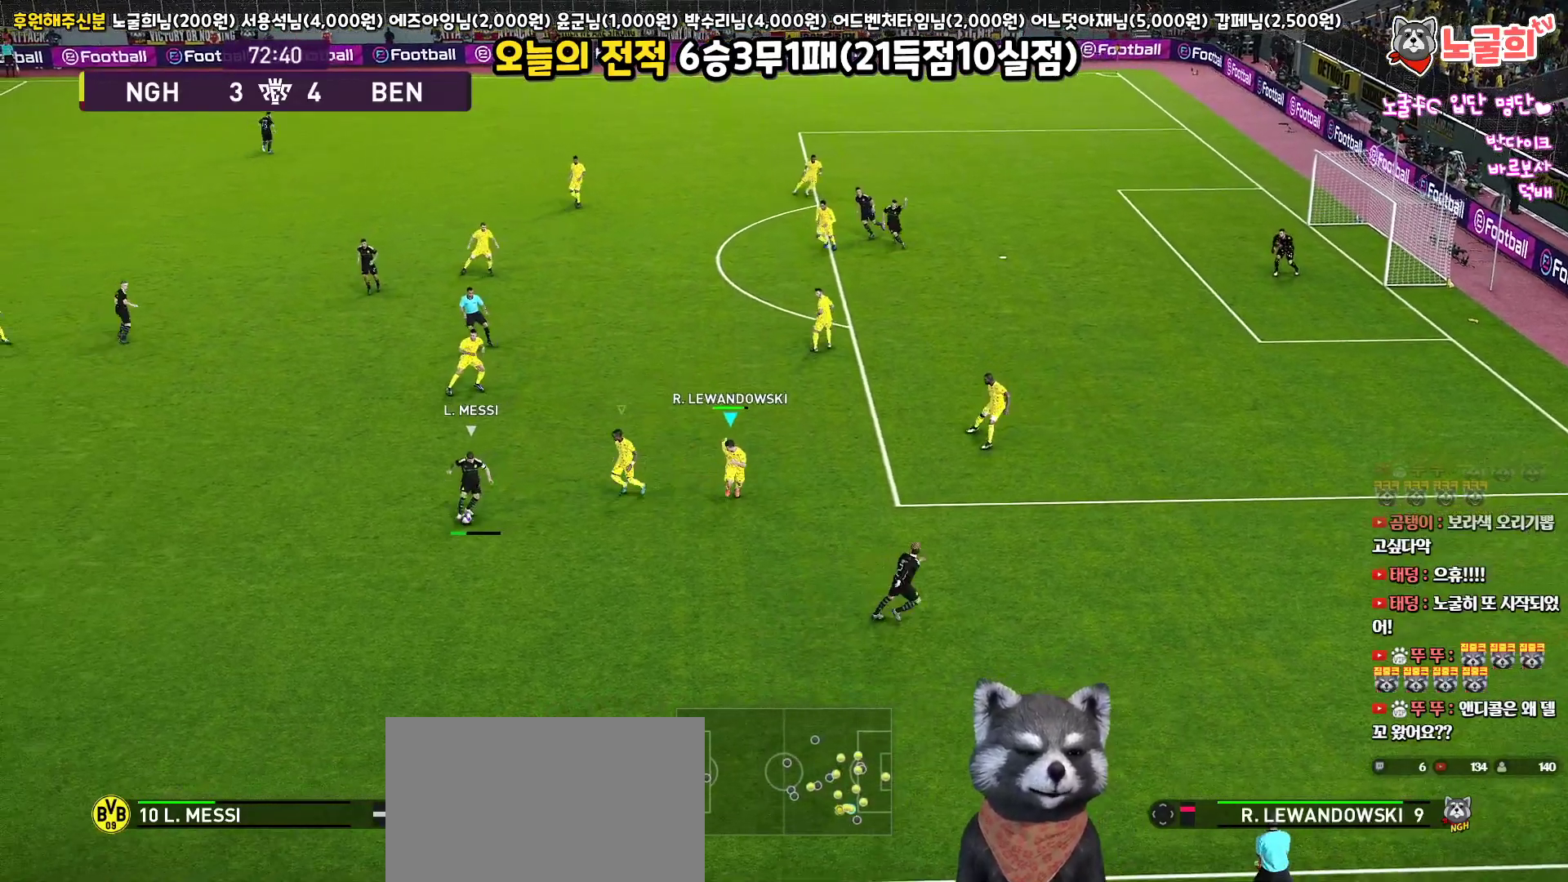
{"buttons": ["R1", "R2", "L3"], "left_stick": "down-right", "right_stick": "center", "events": [[200, "left_stick", "down-right"]]}
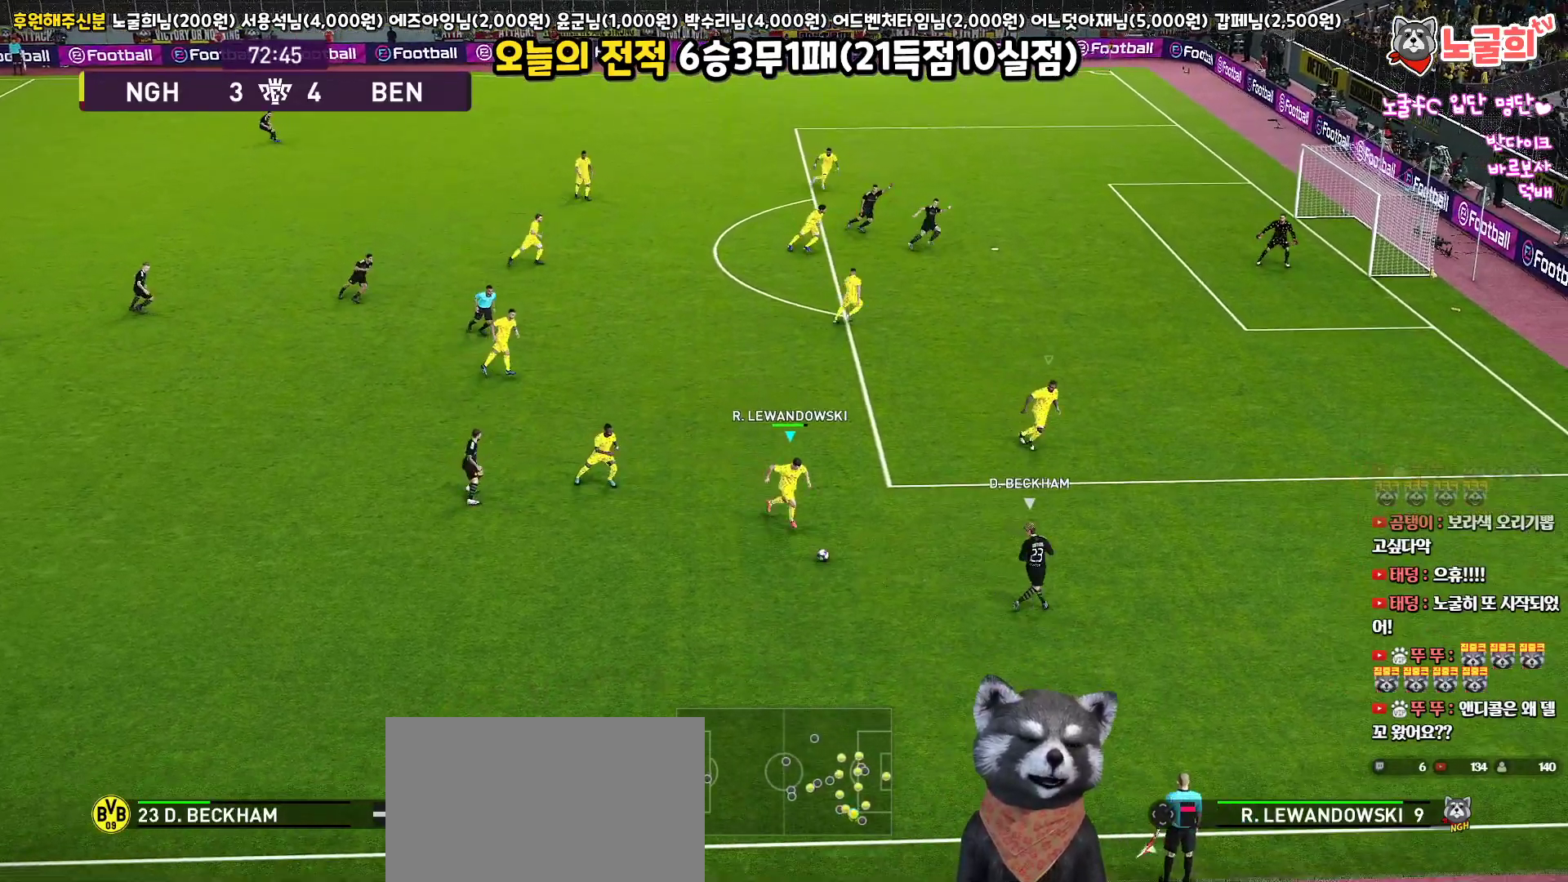
{"buttons": ["R1", "R2", "L3"], "left_stick": "right", "right_stick": "center", "events": [[483, "left_stick", "right"]]}
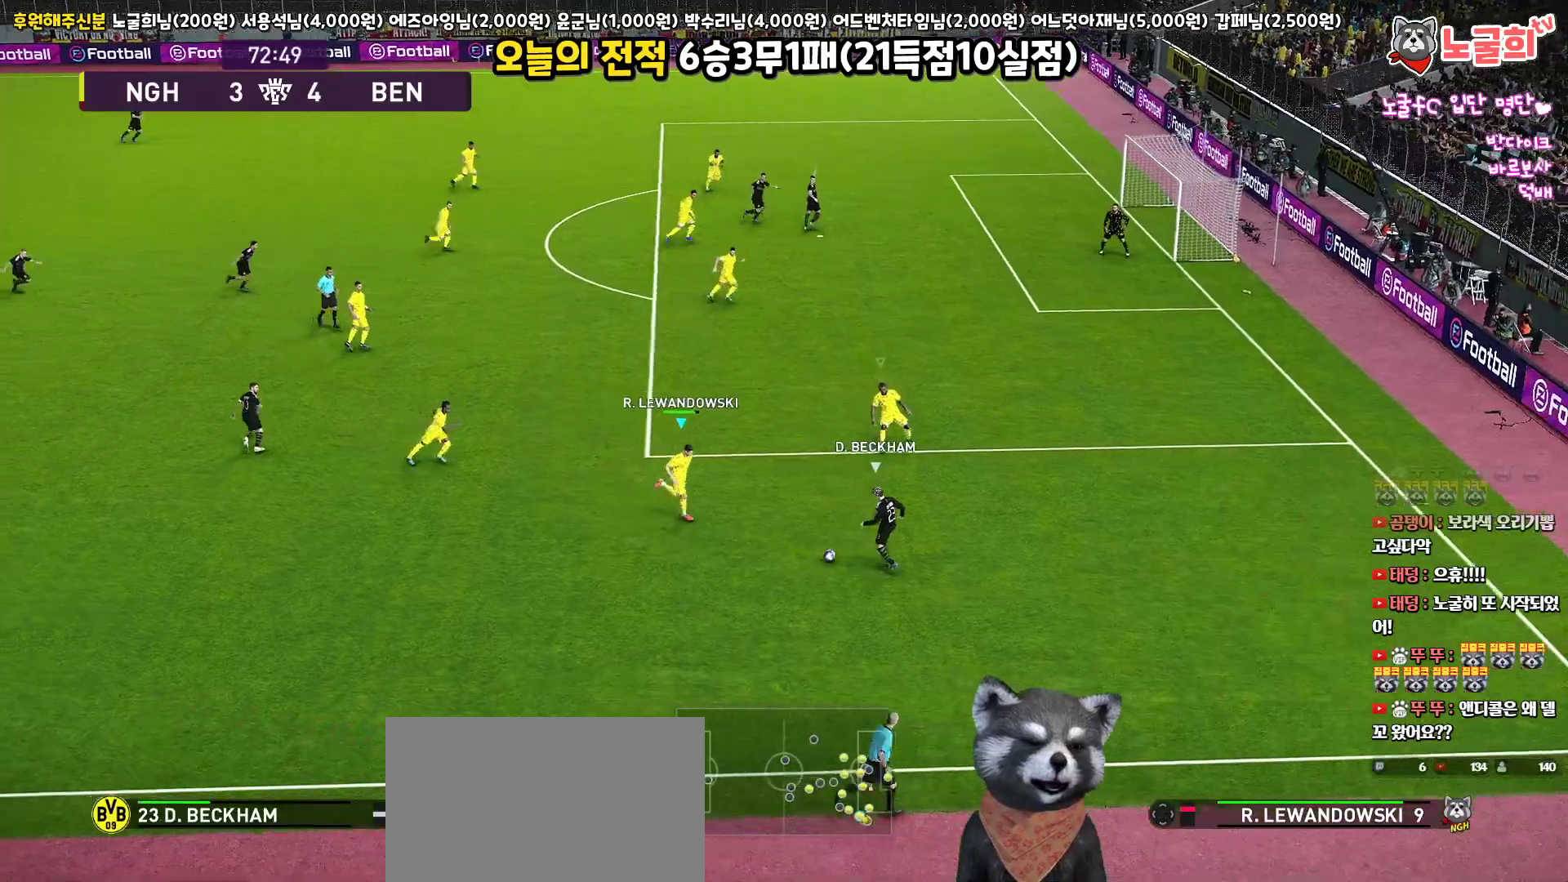
{"buttons": ["CROSS", "SQUARE", "R1", "L3"], "left_stick": "down-right", "right_stick": "center", "events": [[83, "CROSS", "down"], [250, "R2", "up"], [367, "left_stick", "down-right"], [467, "SQUARE", "down"]]}
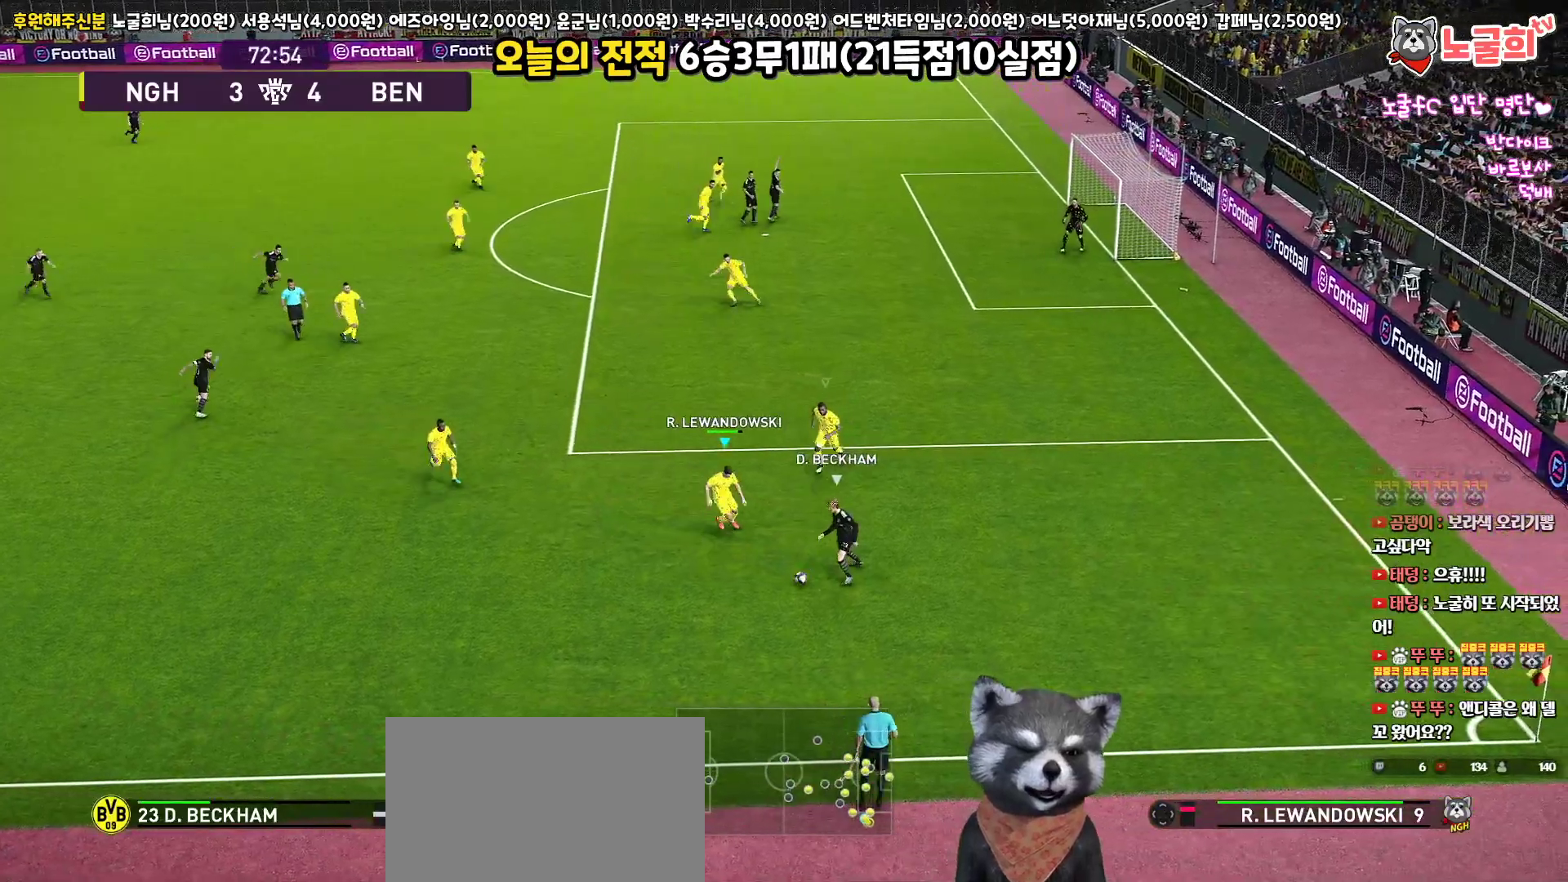
{"buttons": ["CROSS", "SQUARE", "R1", "L3"], "left_stick": "down-left", "right_stick": "center", "events": [[33, "left_stick", "down"], [450, "left_stick", "down-left"]]}
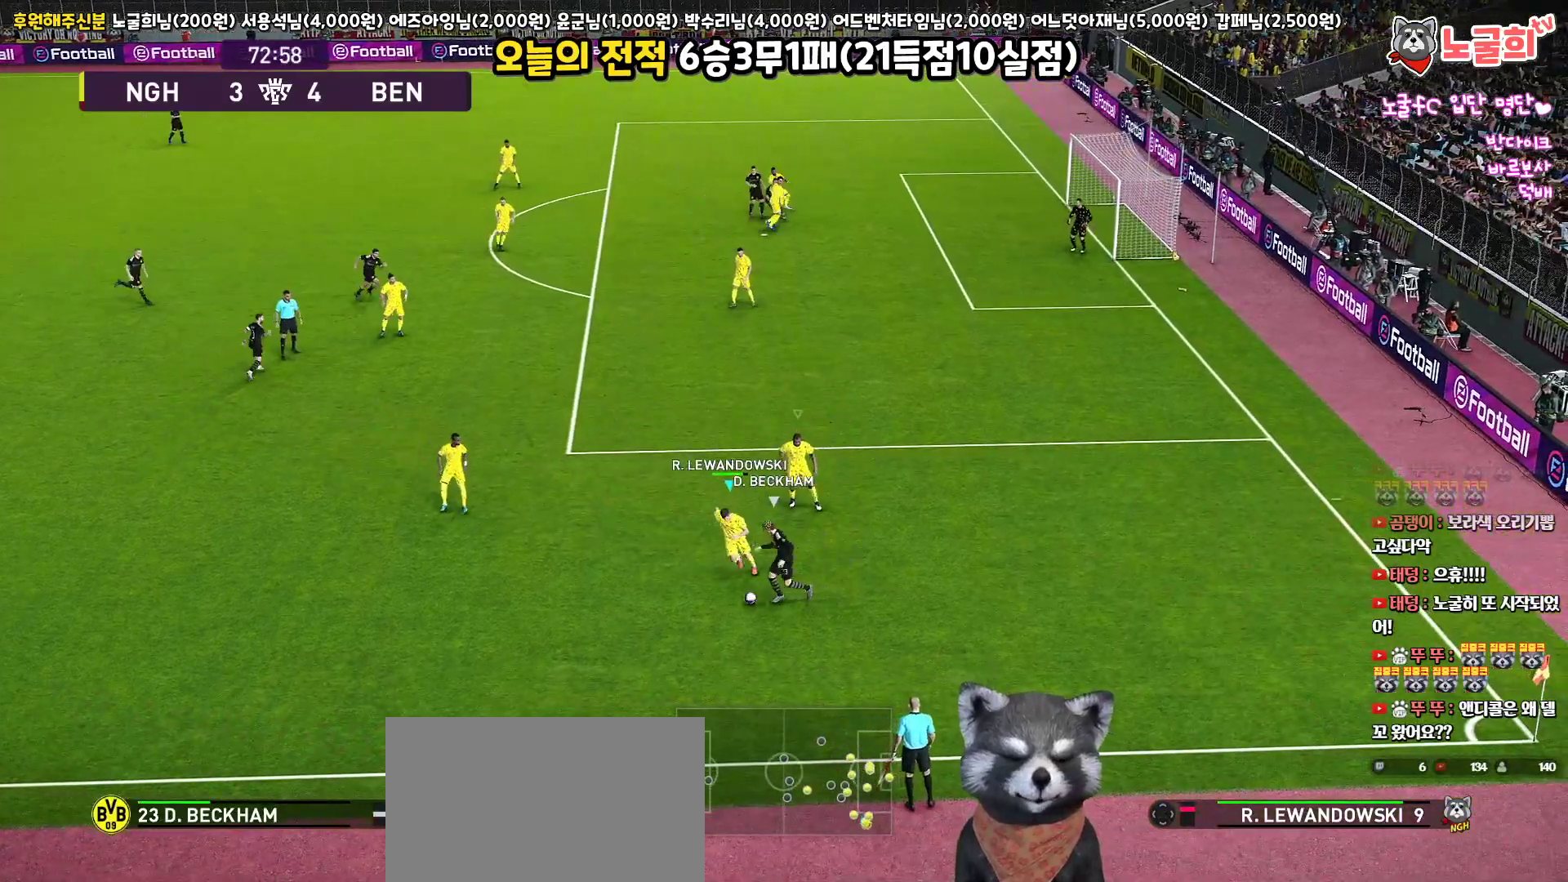
{"buttons": ["CROSS", "SQUARE", "R1"], "left_stick": "left", "right_stick": "center", "events": [[400, "L3", "up"], [450, "left_stick", "left"]]}
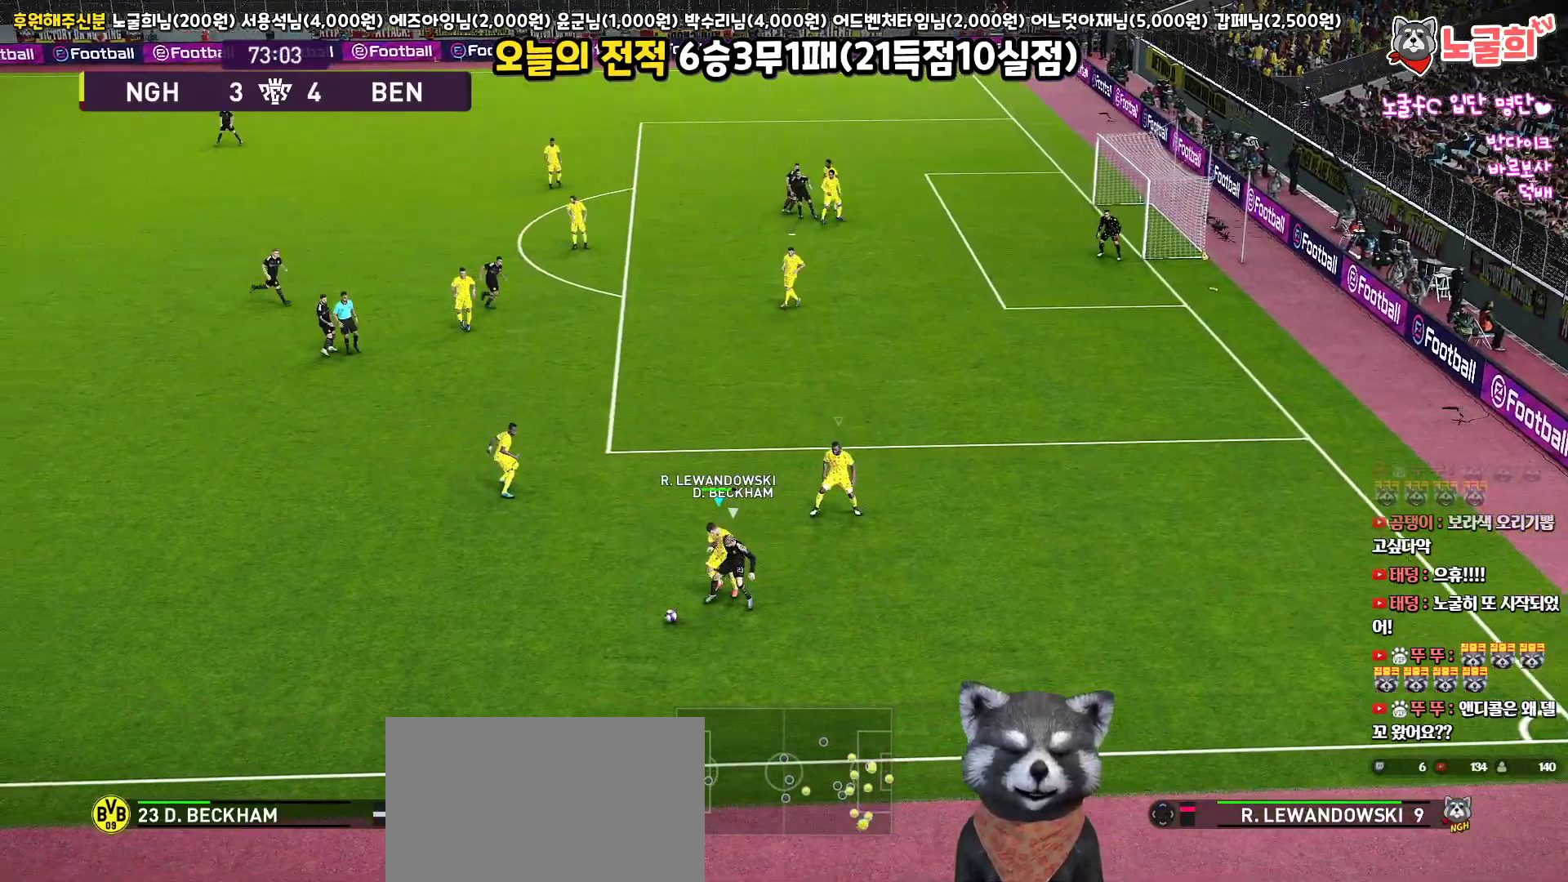
{"buttons": ["CROSS", "SQUARE", "R1", "L3"], "left_stick": "left", "right_stick": "center", "events": [[83, "L3", "down"]]}